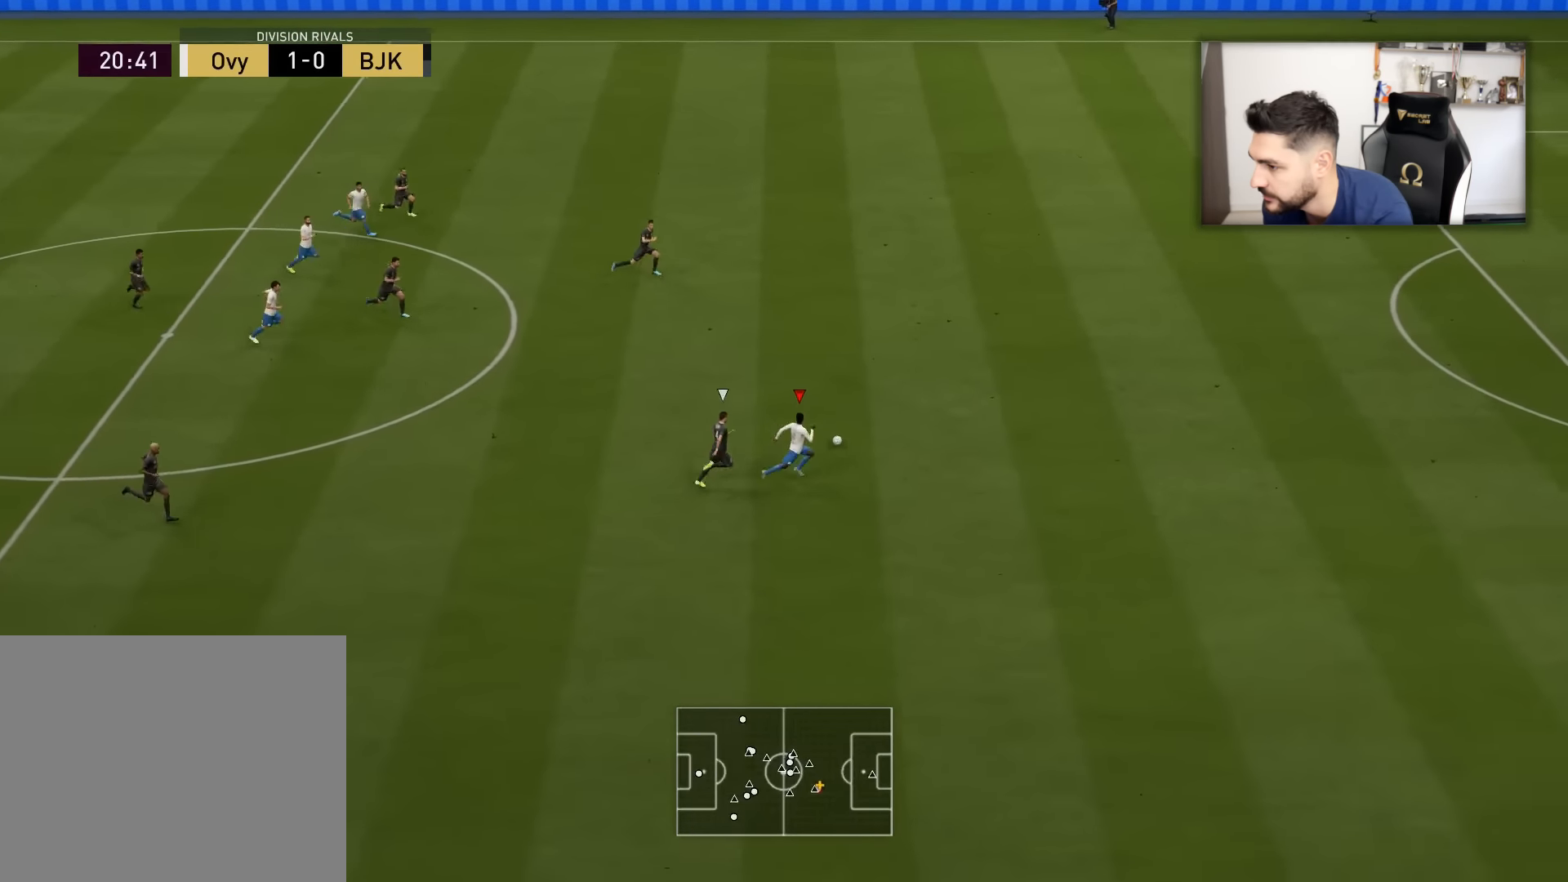
Gameplay with a controller (PlayStation layout); each line is a JSON object with the inputs held at the frame after it. "events" lists button and stick changes between this image and that frame as [ms after this image, input, new state], when the widget could be followed in between.
{"buttons": ["R2", "L3"], "left_stick": "up-right", "right_stick": "center", "events": []}
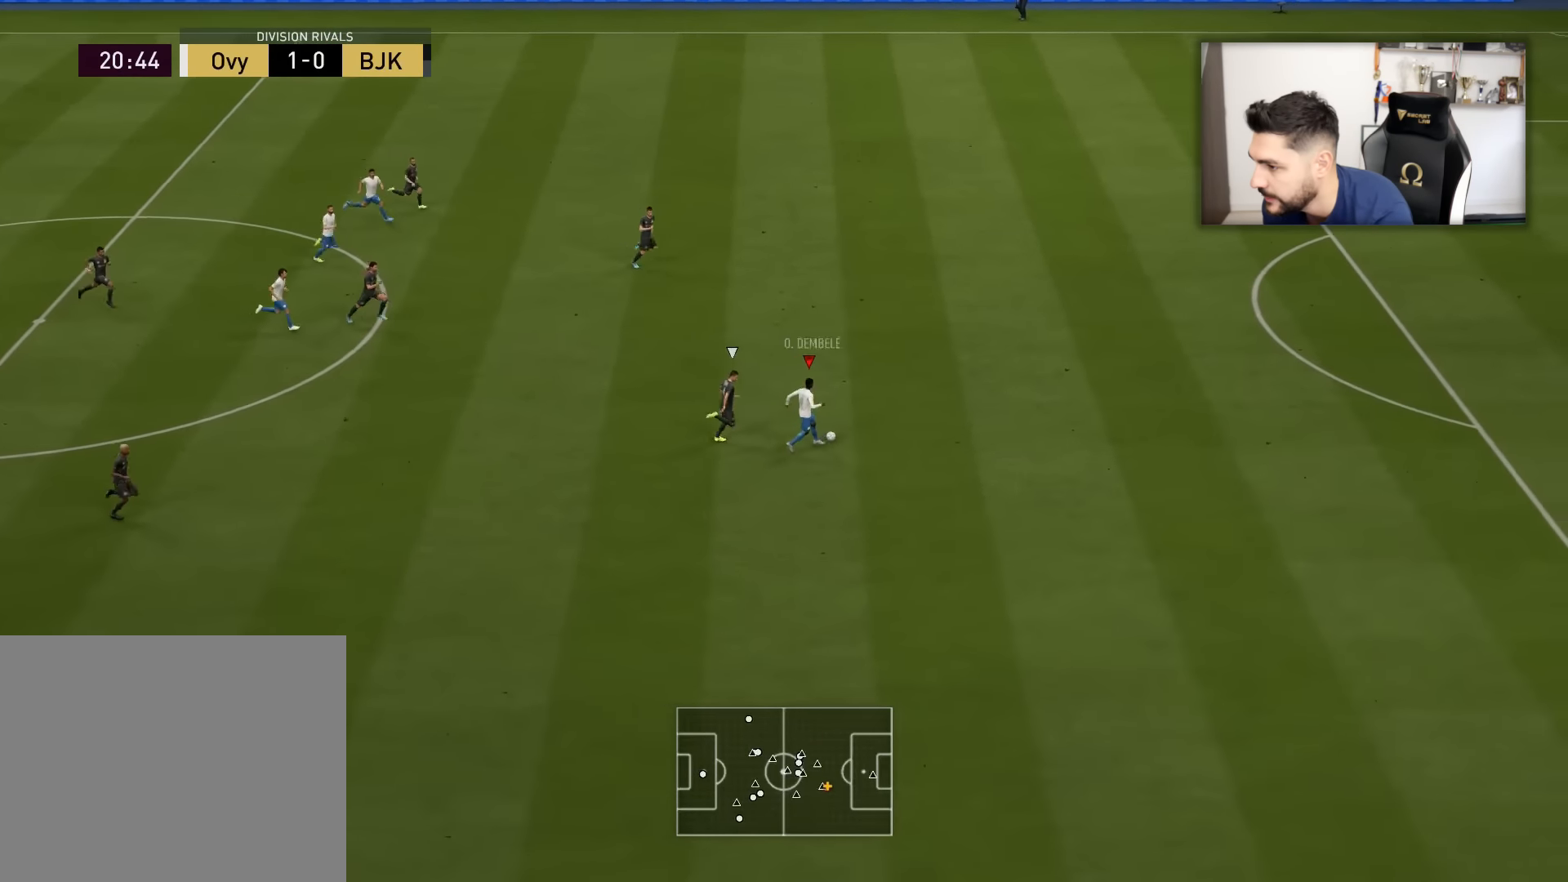
{"buttons": ["R2", "L3"], "left_stick": "up-right", "right_stick": "center", "events": []}
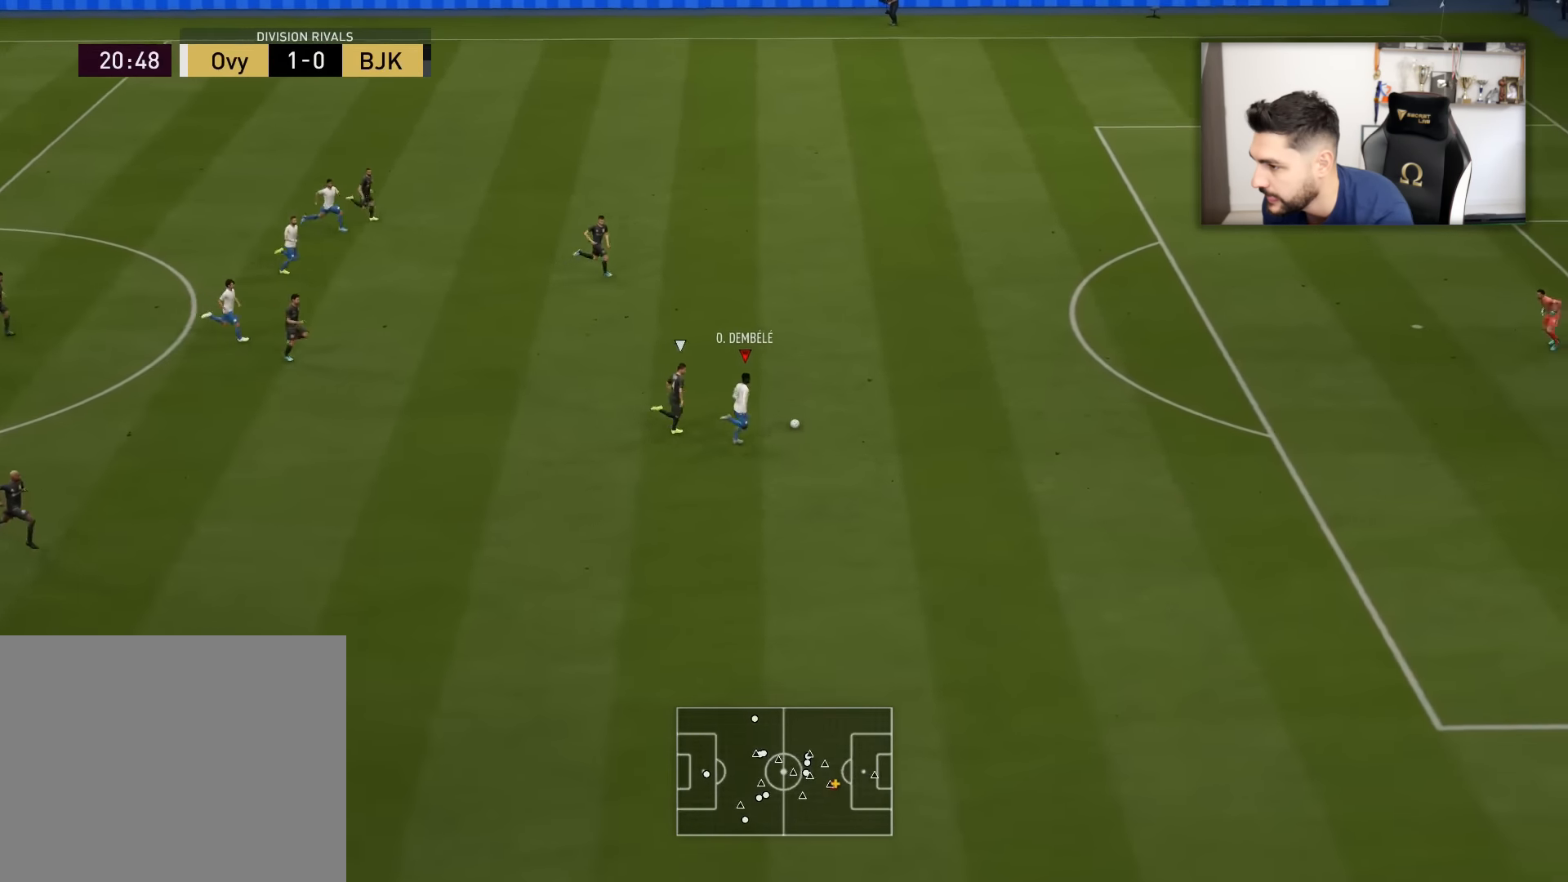
{"buttons": ["R2", "L3"], "left_stick": "up-right", "right_stick": "center", "events": []}
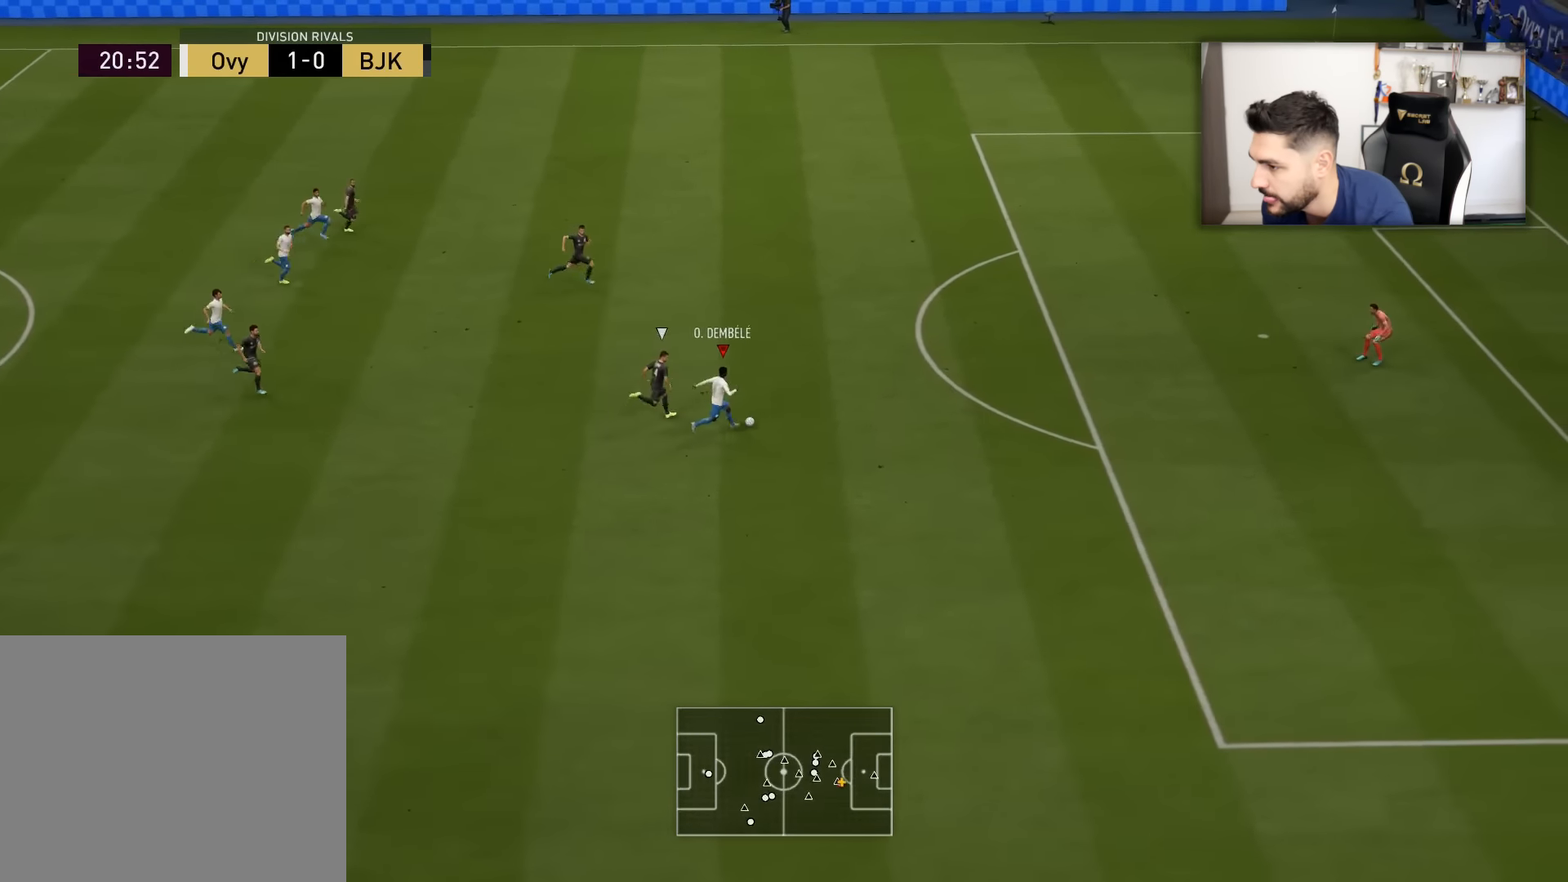
{"buttons": ["L3"], "left_stick": "up-right", "right_stick": "center", "events": [[450, "R2", "up"]]}
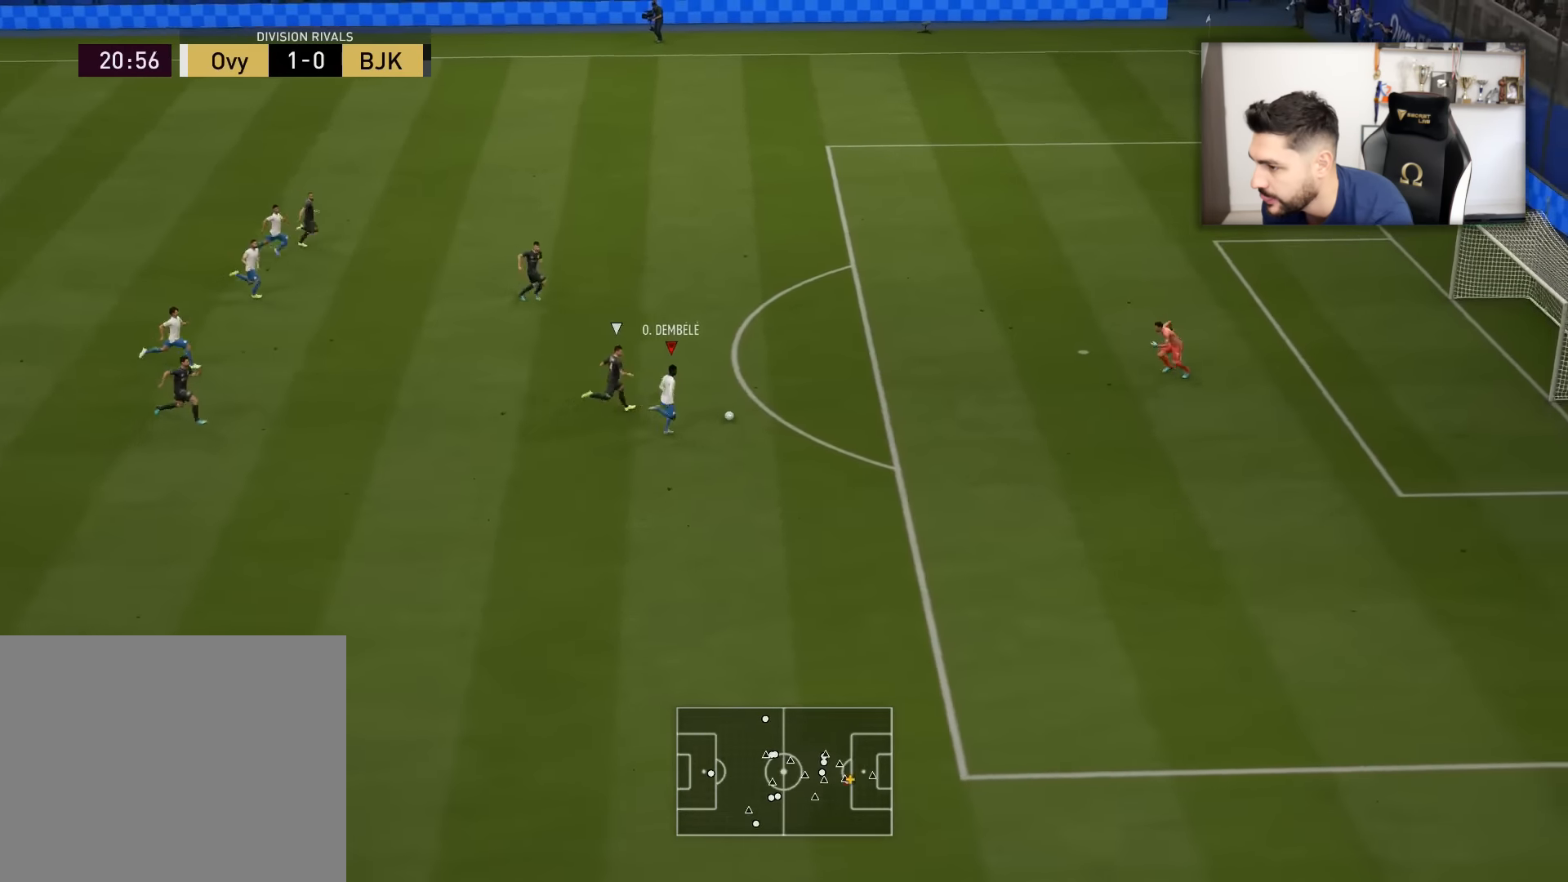
{"buttons": ["L3"], "left_stick": "right", "right_stick": "center", "events": [[50, "right_stick", "down"], [434, "left_stick", "right"], [434, "right_stick", "center"]]}
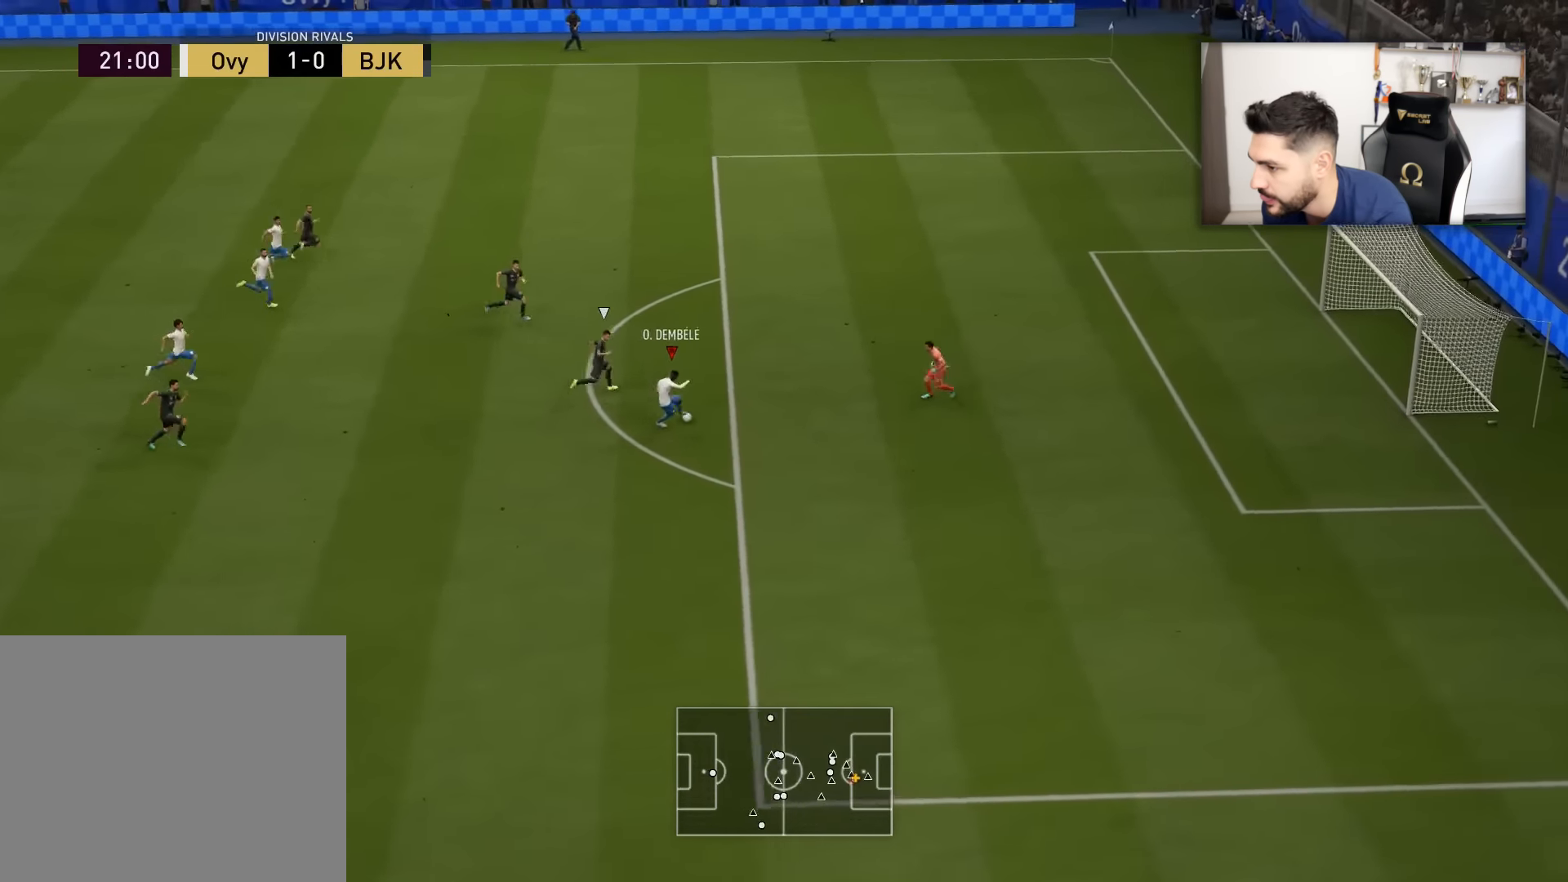
{"buttons": ["L3"], "left_stick": "down-right", "right_stick": "center", "events": [[66, "left_stick", "down-right"], [166, "CIRCLE", "down"], [266, "CIRCLE", "up"]]}
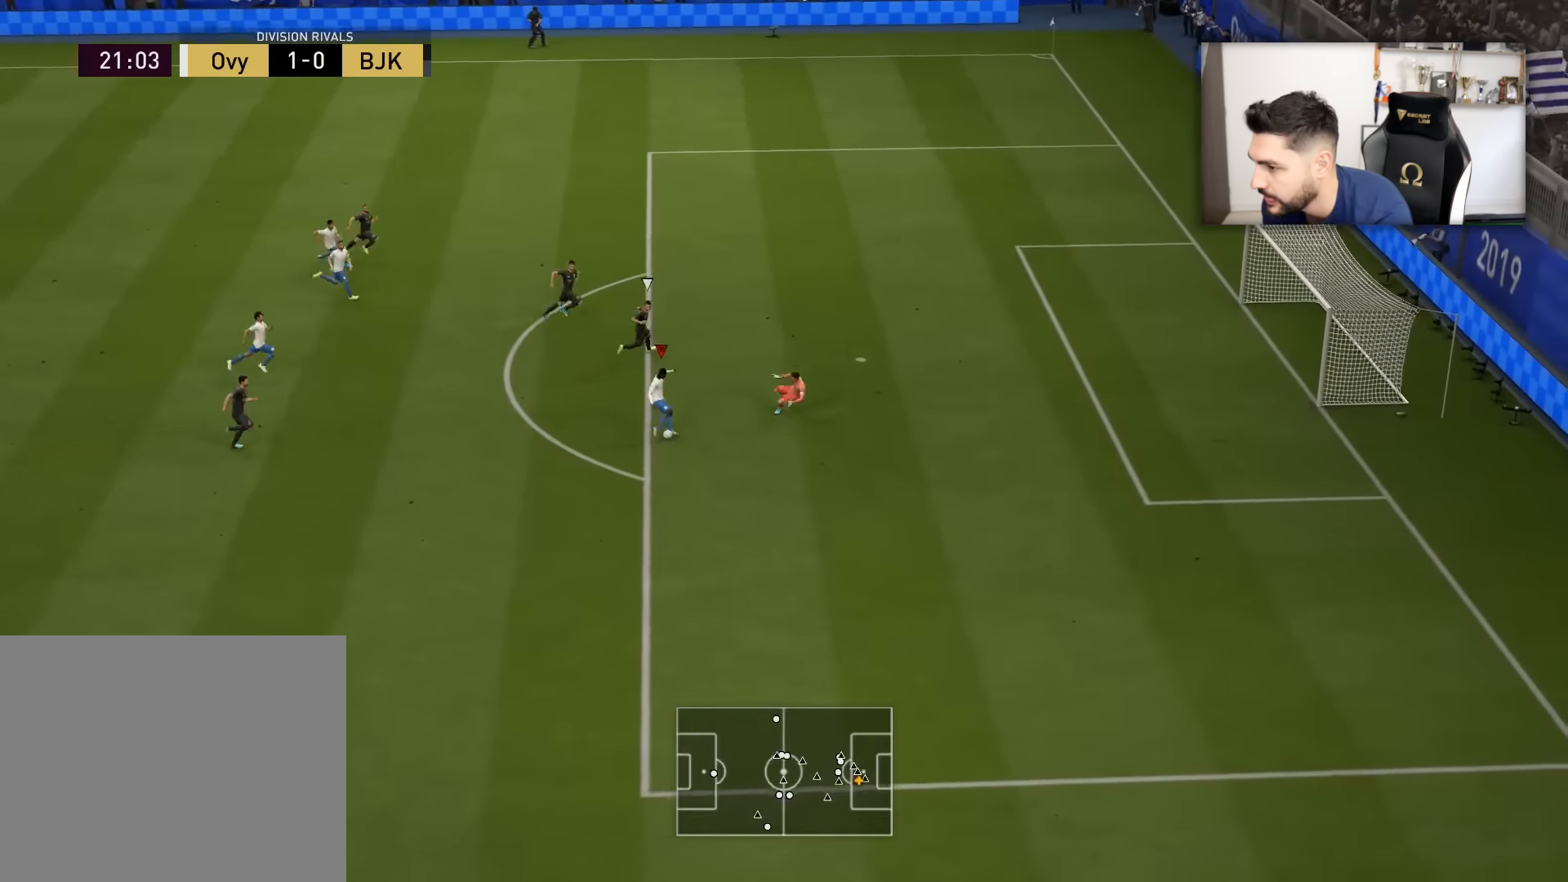
{"buttons": ["L3"], "left_stick": "down-right", "right_stick": "center", "events": []}
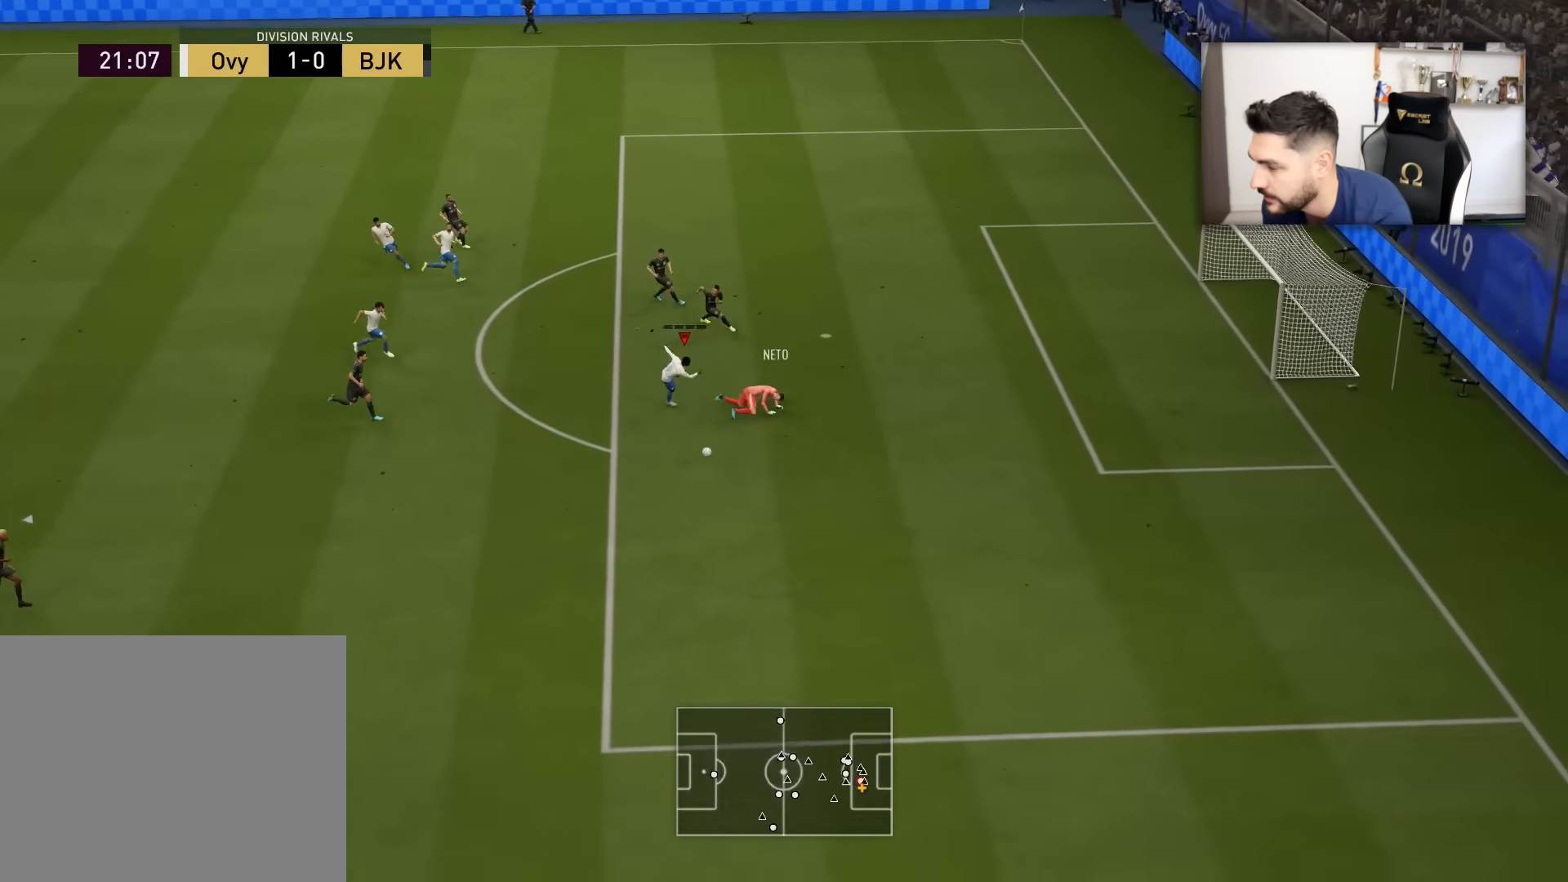
{"buttons": ["R2", "L3"], "left_stick": "down", "right_stick": "center", "events": [[283, "left_stick", "down"], [333, "R2", "down"]]}
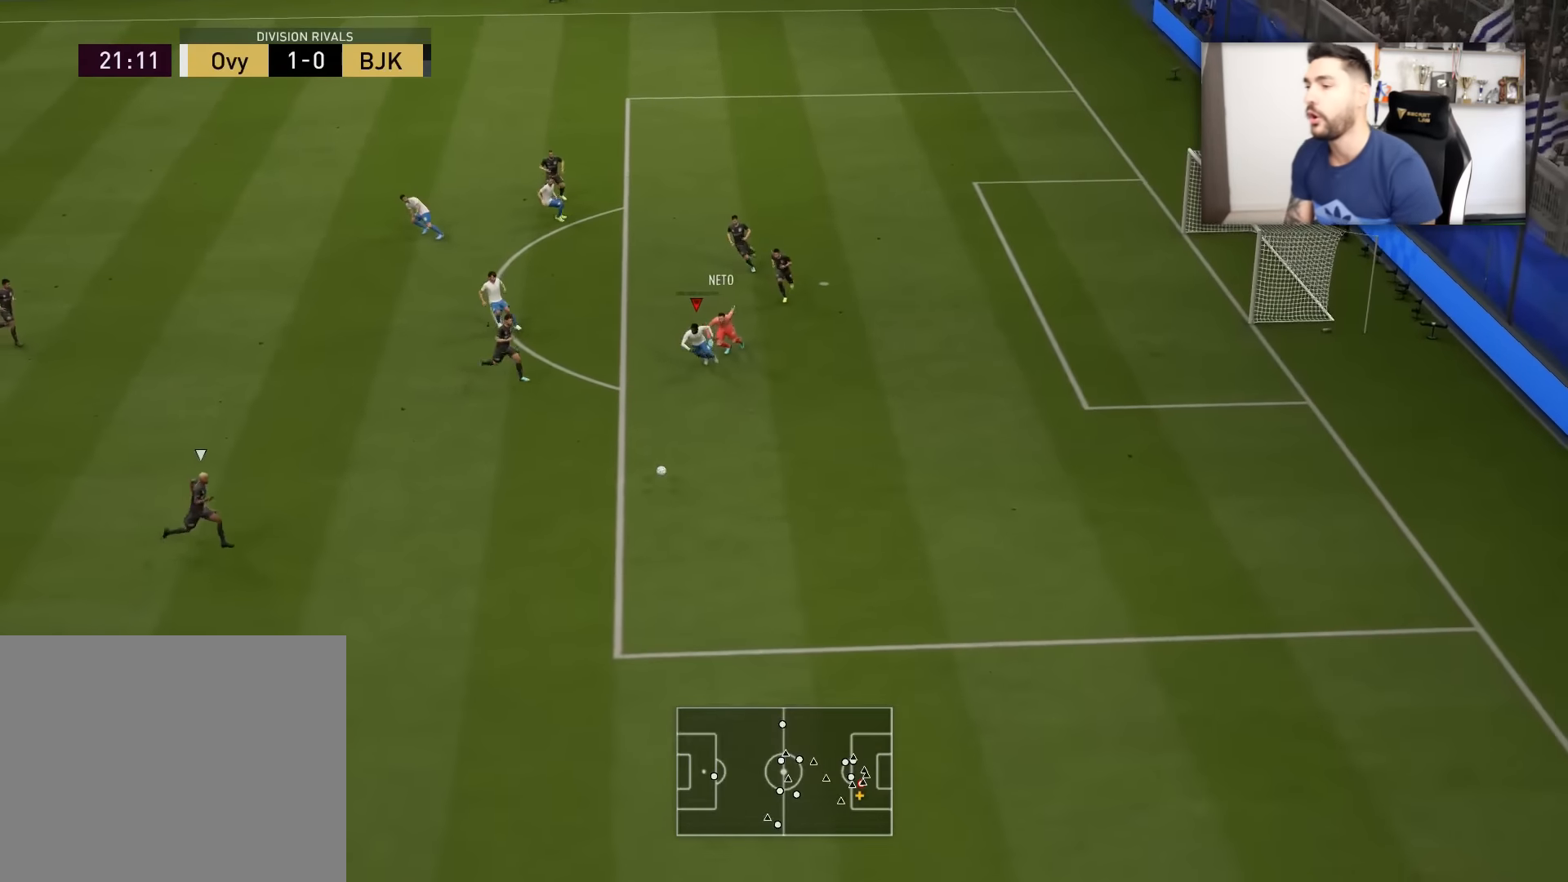
{"buttons": ["R2", "L3"], "left_stick": "down-left", "right_stick": "center", "events": [[167, "left_stick", "down-left"]]}
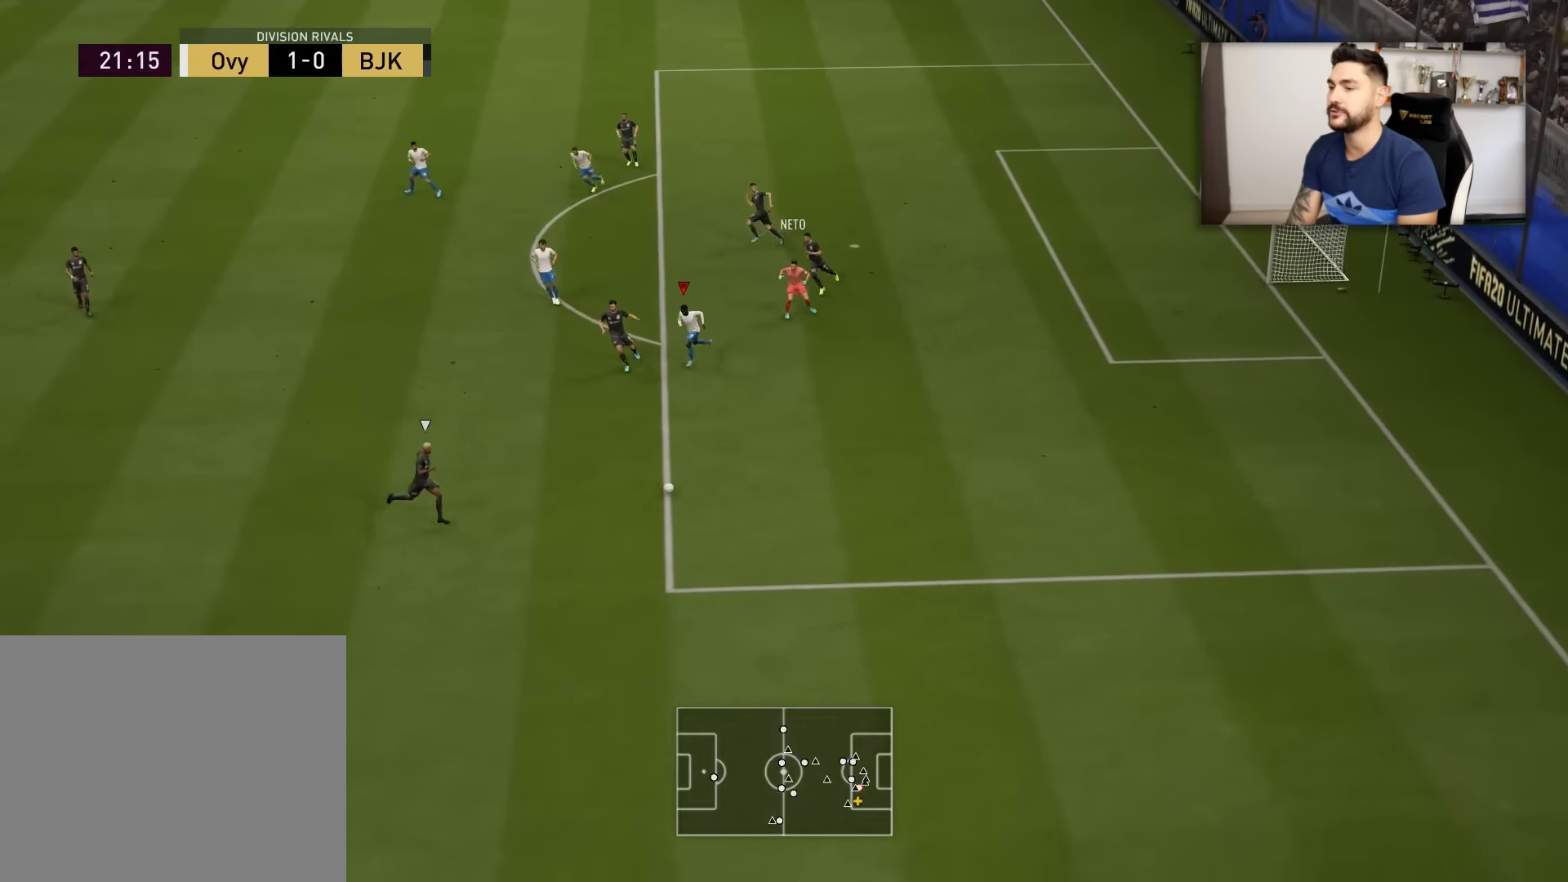
{"buttons": ["R2", "L3"], "left_stick": "down-left", "right_stick": "center", "events": []}
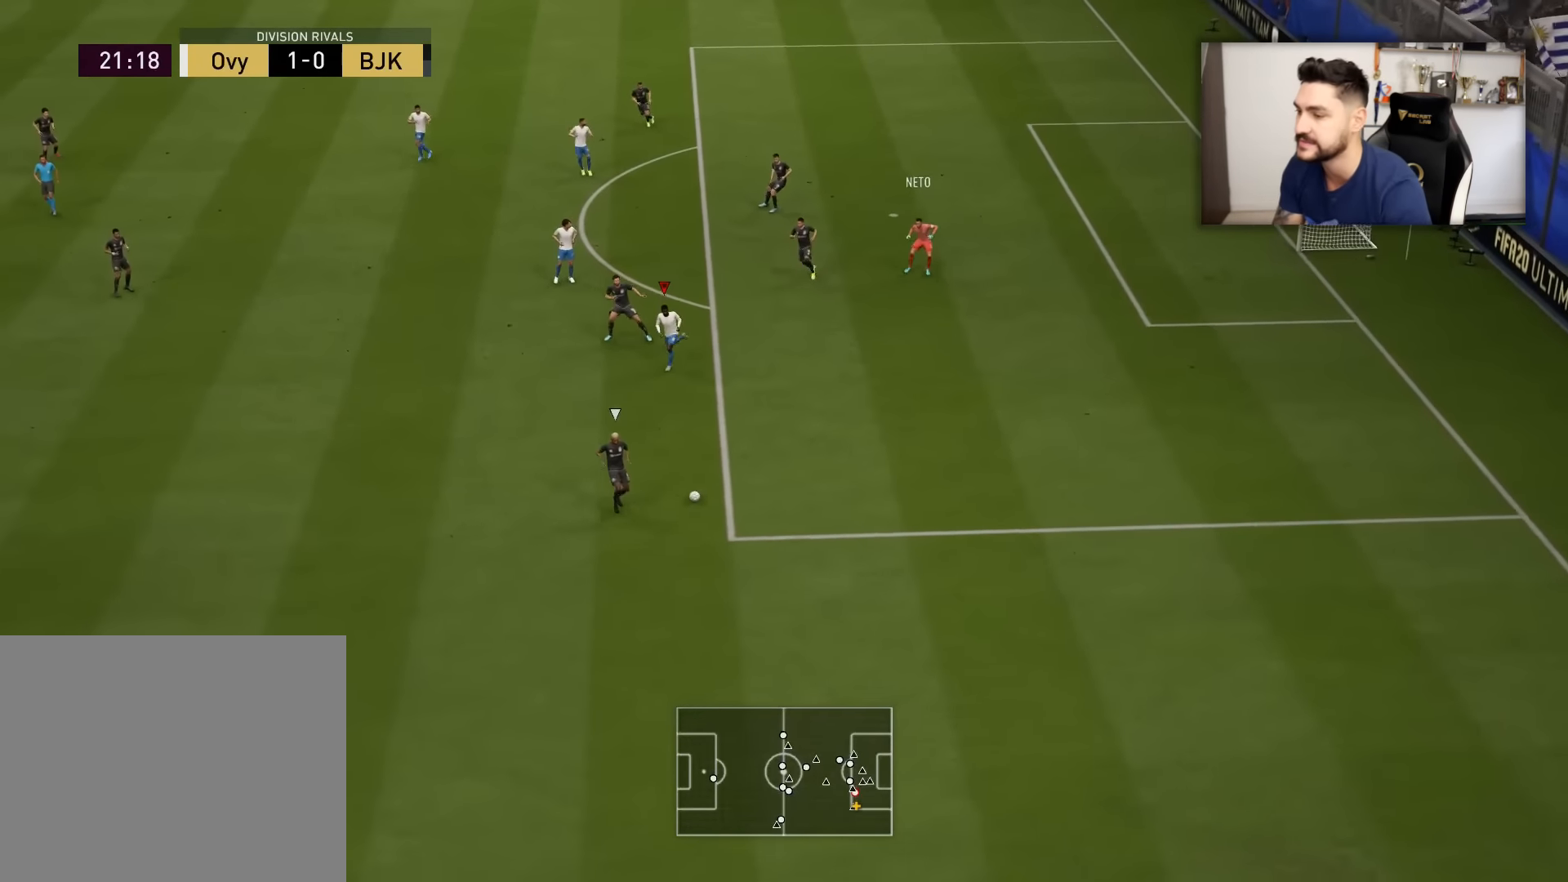
{"buttons": ["R2", "L3"], "left_stick": "down-left", "right_stick": "center", "events": []}
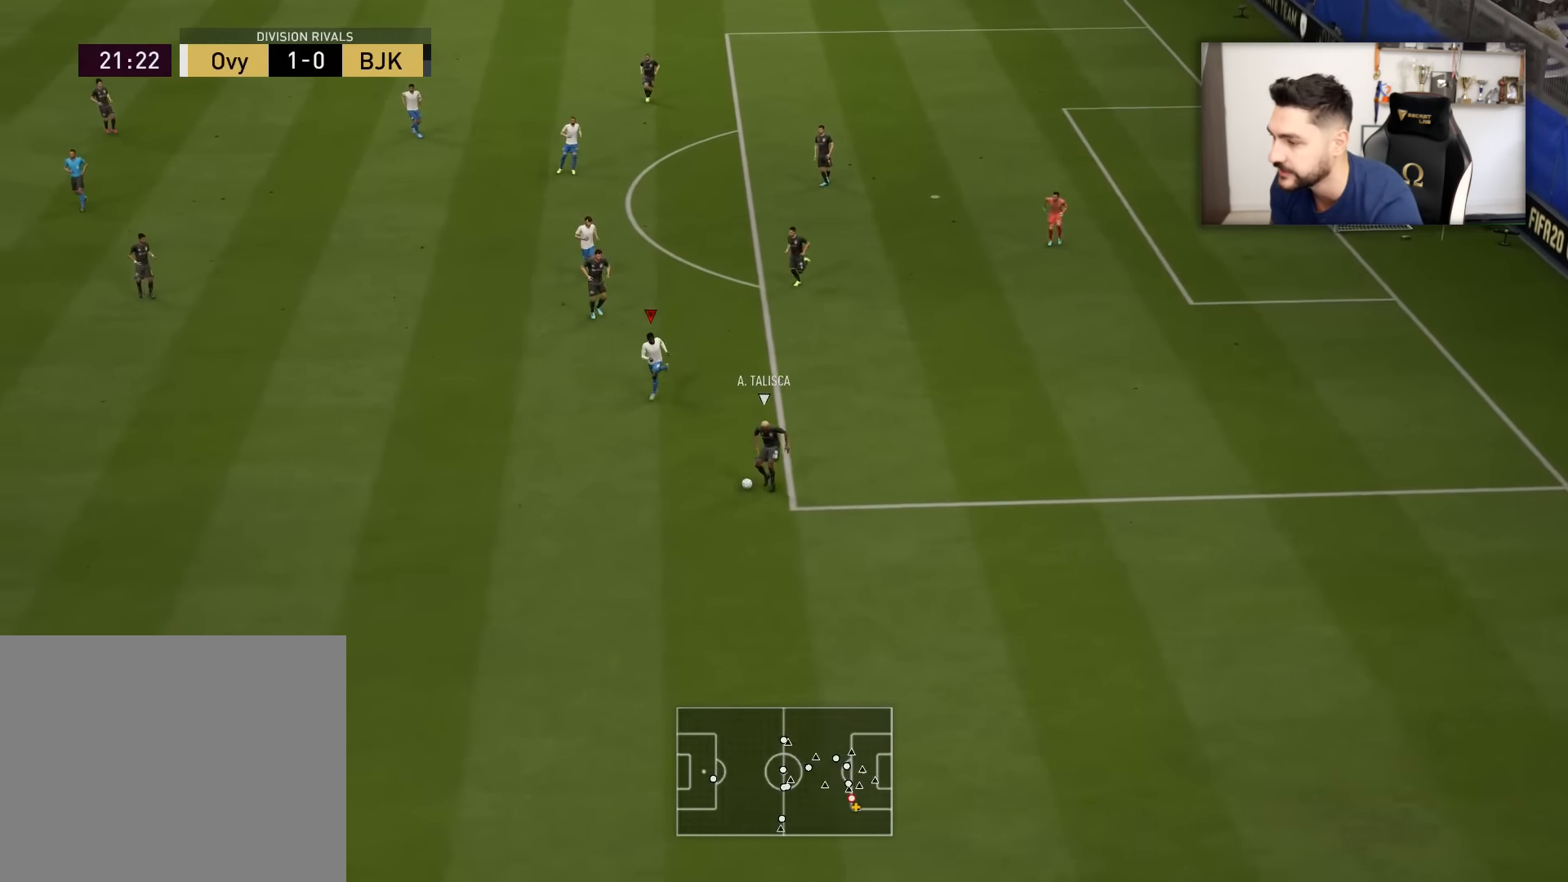
{"buttons": ["L2", "L3"], "left_stick": "up-left", "right_stick": "center", "events": [[200, "L2", "down"], [200, "R2", "up"], [283, "left_stick", "left"], [383, "left_stick", "up-left"]]}
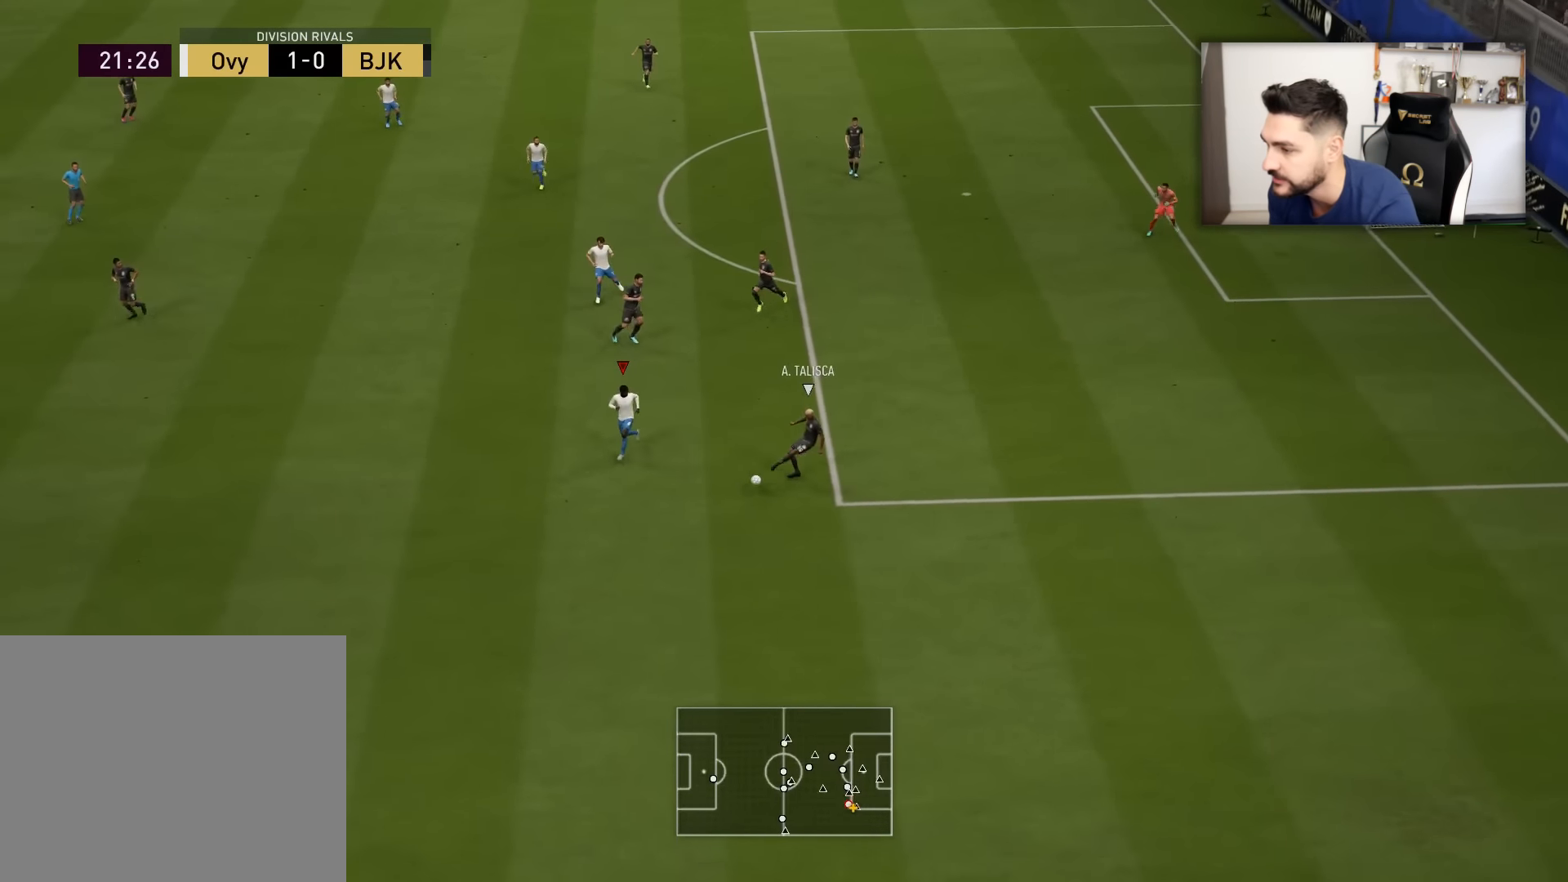
{"buttons": ["L2", "L3"], "left_stick": "up-left", "right_stick": "center", "events": []}
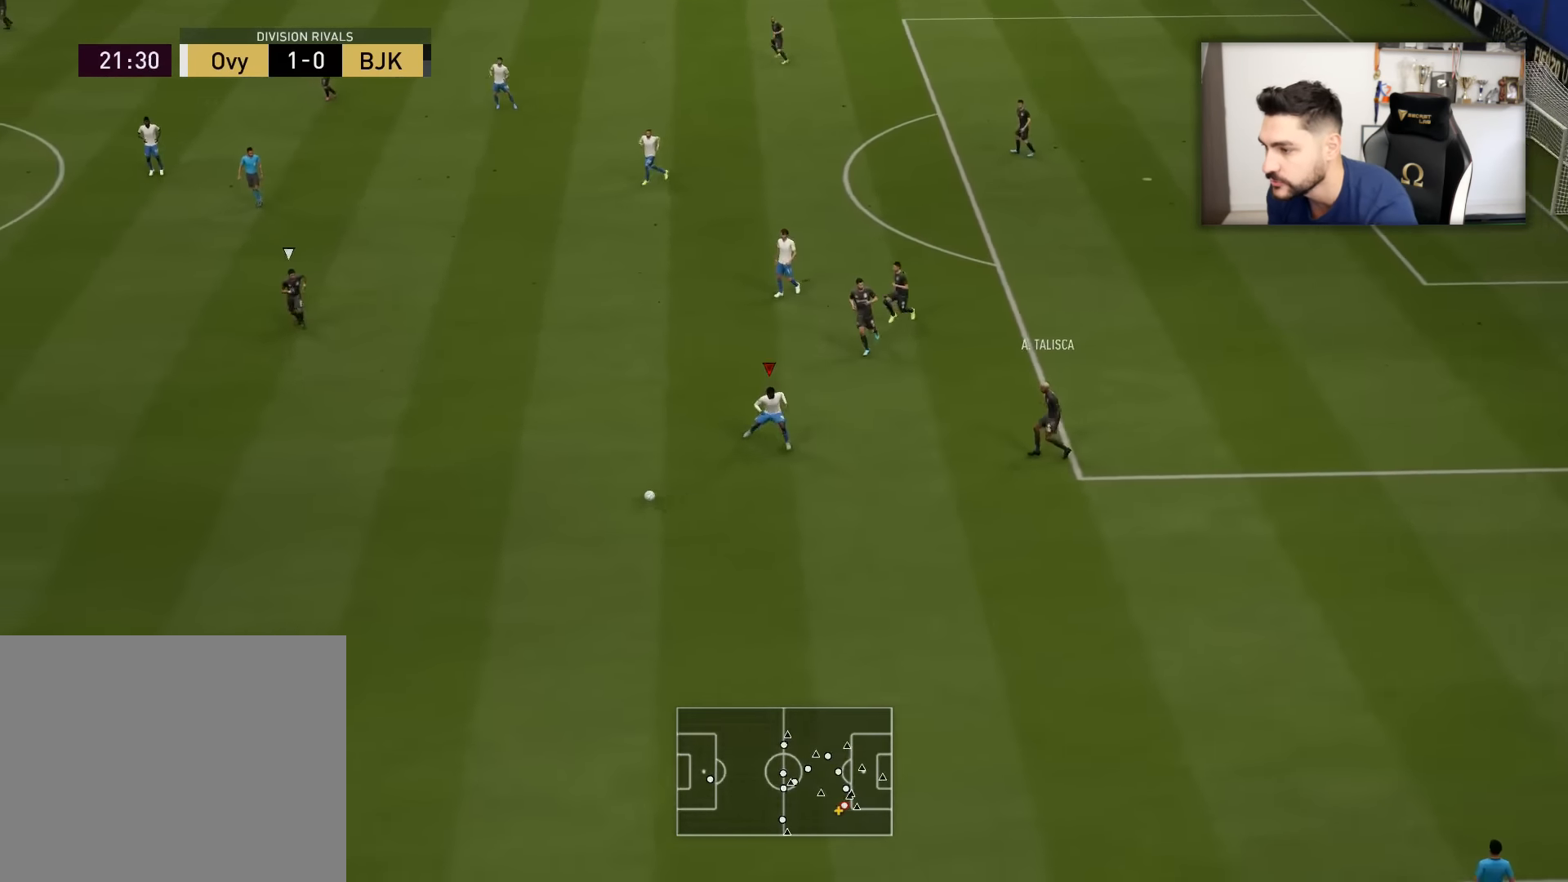
{"buttons": ["R2", "L3"], "left_stick": "down-left", "right_stick": "center", "events": [[16, "left_stick", "left"], [116, "L2", "up"], [116, "left_stick", "down-left"], [133, "R2", "down"], [350, "L1", "down"], [383, "R2", "up"], [433, "L1", "up"], [467, "R2", "down"]]}
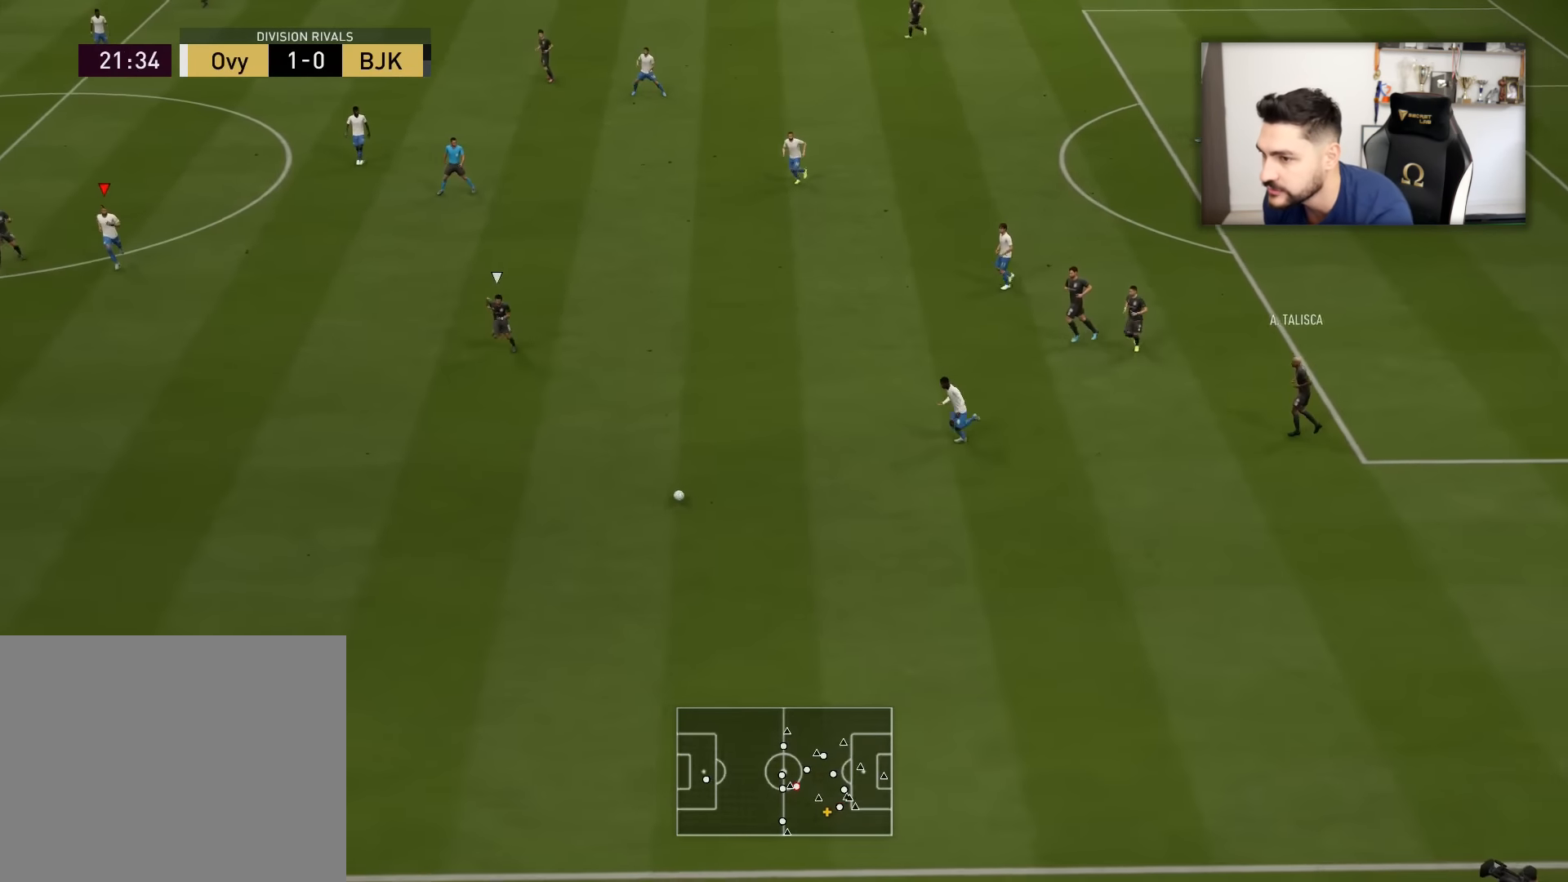
{"buttons": ["R2", "L3"], "left_stick": "down", "right_stick": "center", "events": [[67, "left_stick", "down"]]}
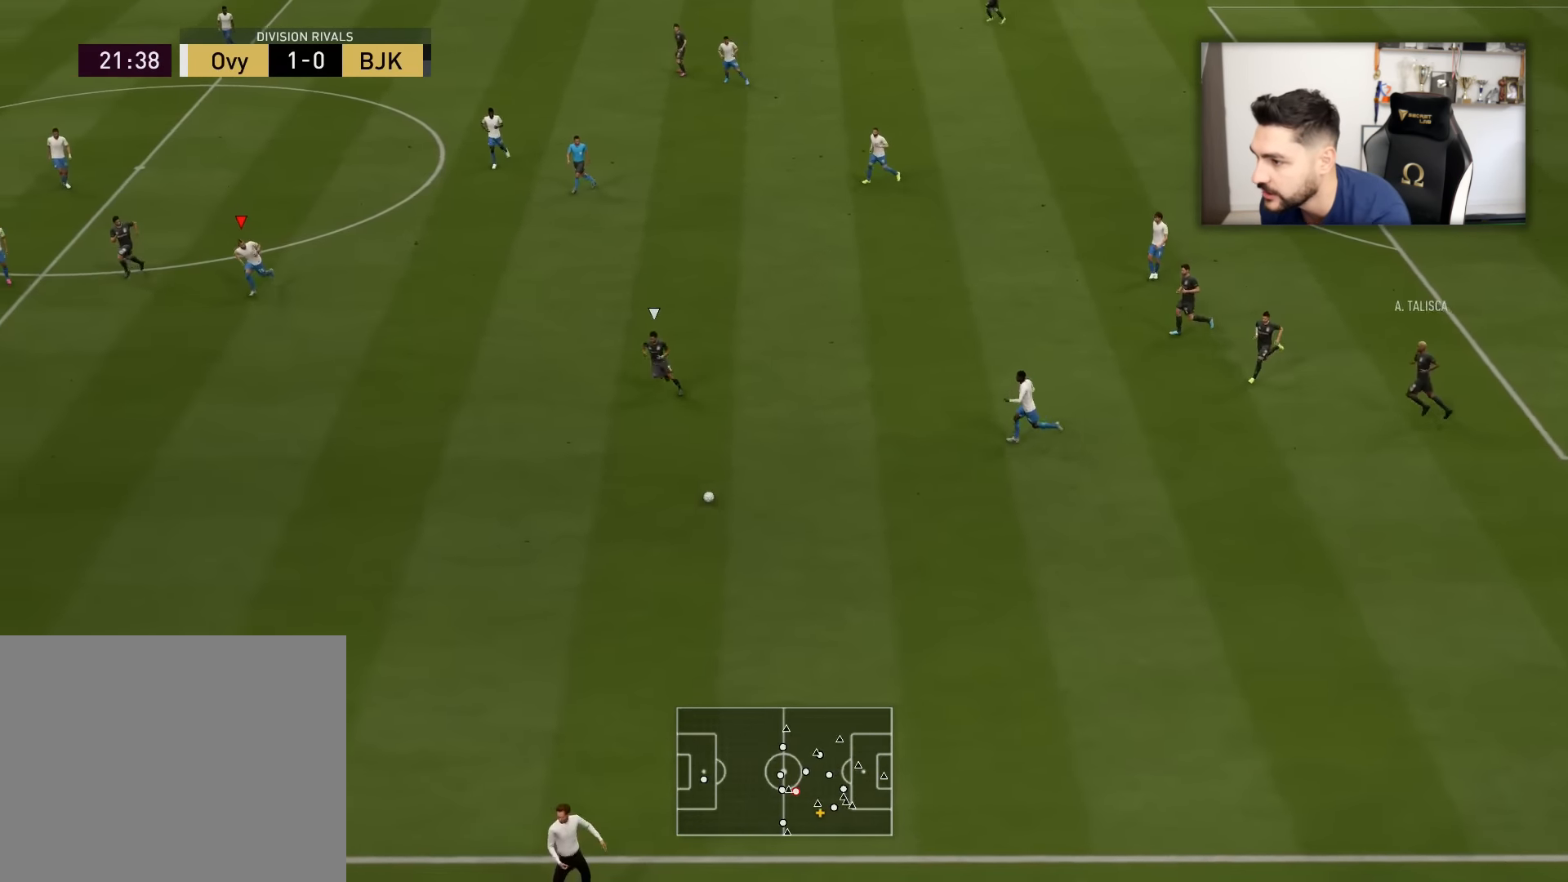
{"buttons": ["R2", "L3"], "left_stick": "down", "right_stick": "center", "events": []}
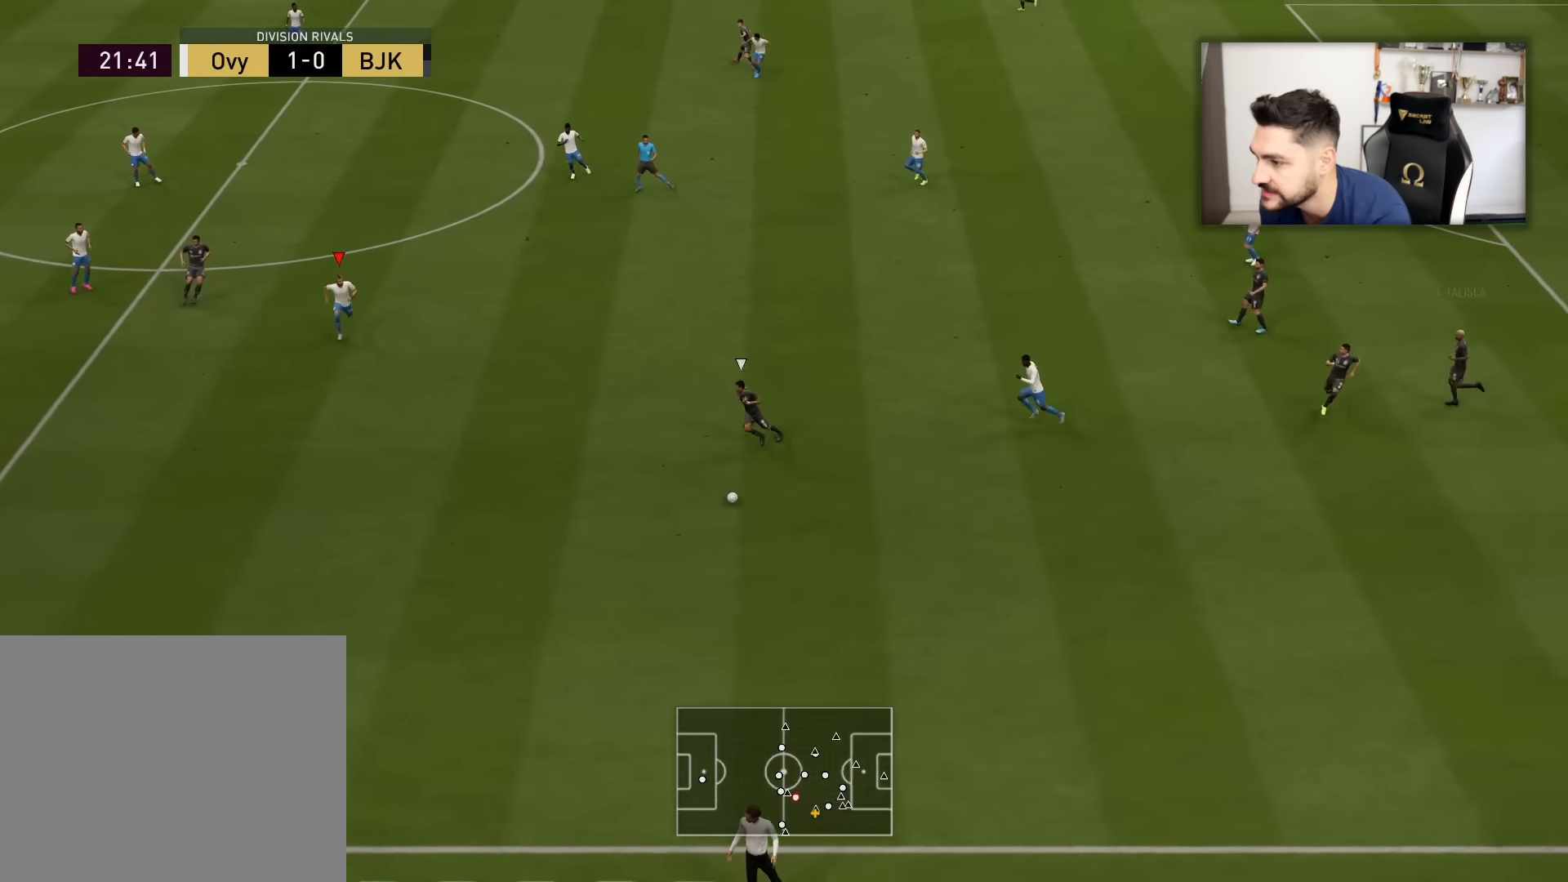
{"buttons": ["R2", "L3"], "left_stick": "down", "right_stick": "center", "events": []}
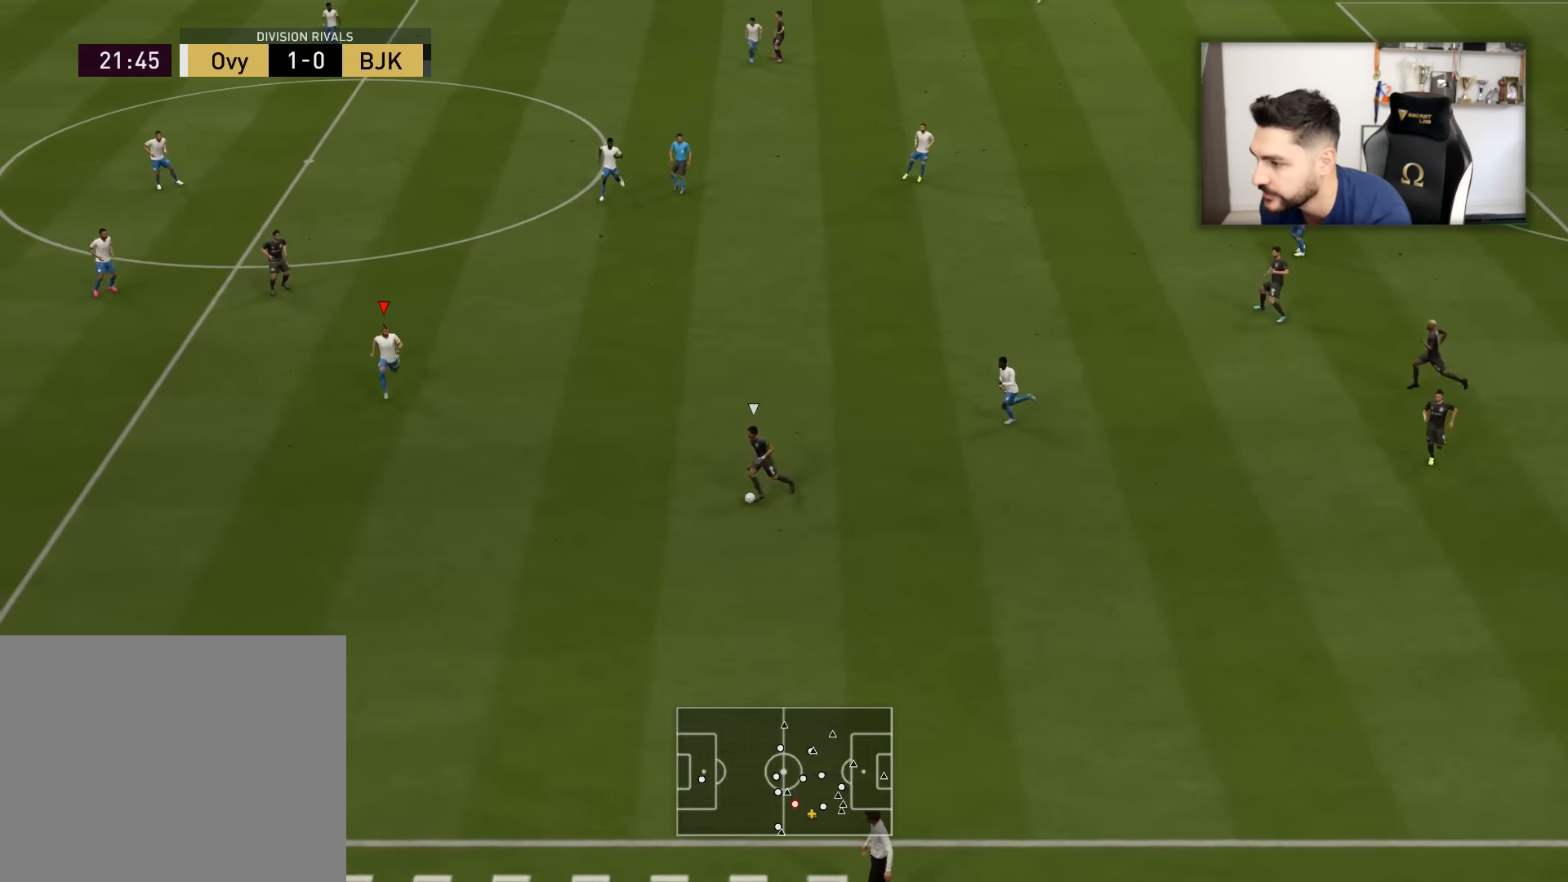
{"buttons": ["L2", "R2", "L3"], "left_stick": "down", "right_stick": "center", "events": [[200, "L2", "down"], [200, "R2", "up"], [200, "left_stick", "down-right"], [467, "left_stick", "down"], [483, "R2", "down"]]}
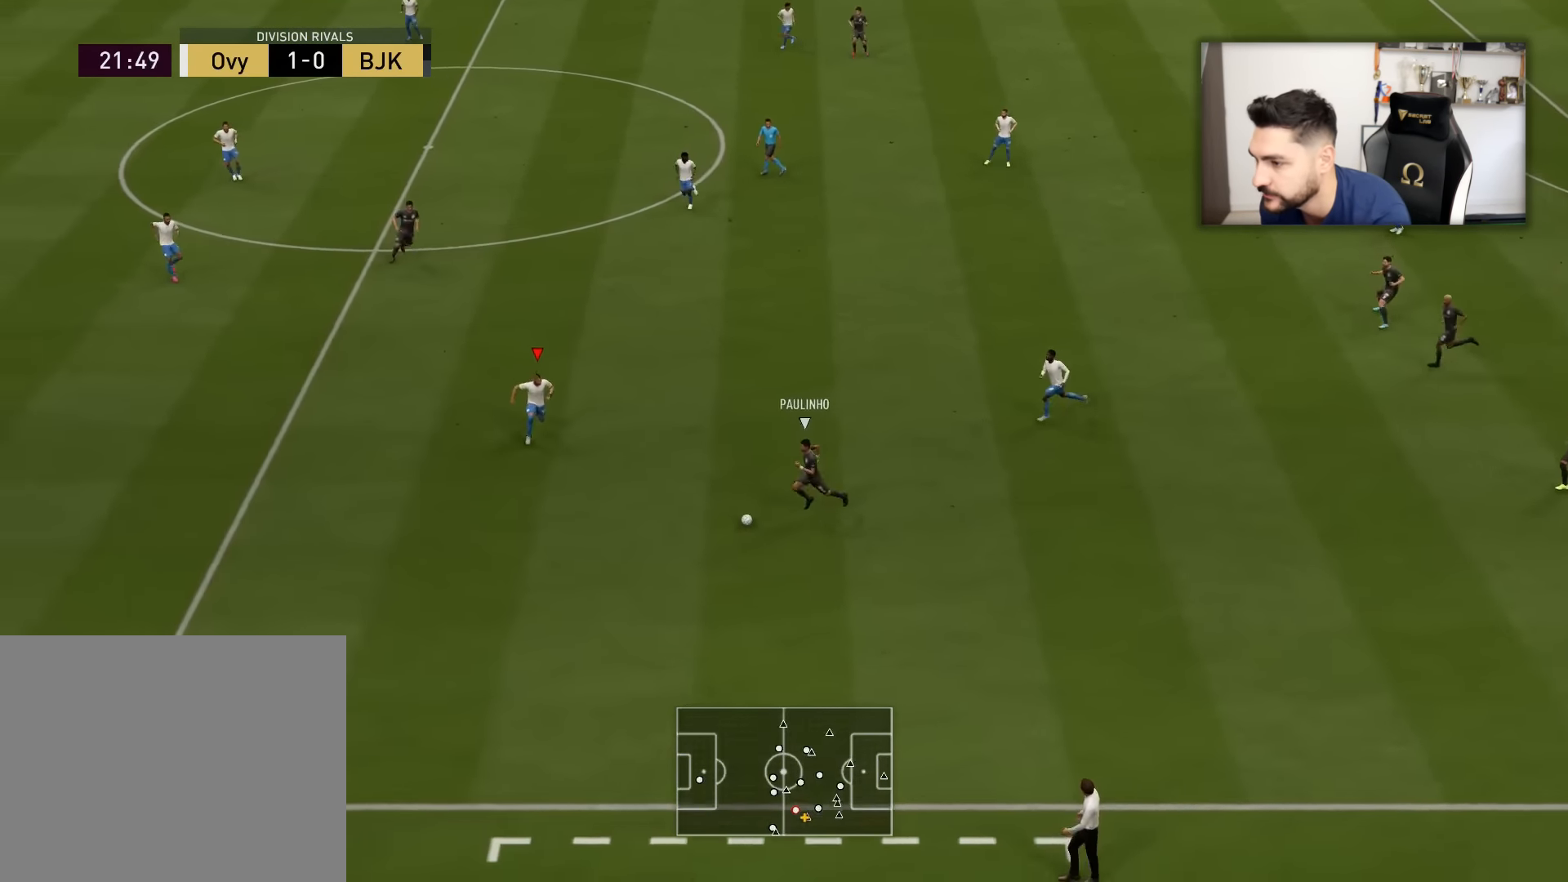
{"buttons": ["L2", "L3"], "left_stick": "down-right", "right_stick": "center", "events": [[83, "L2", "up"], [83, "left_stick", "down-left"], [334, "L2", "down"], [434, "R2", "up"], [467, "left_stick", "down-right"]]}
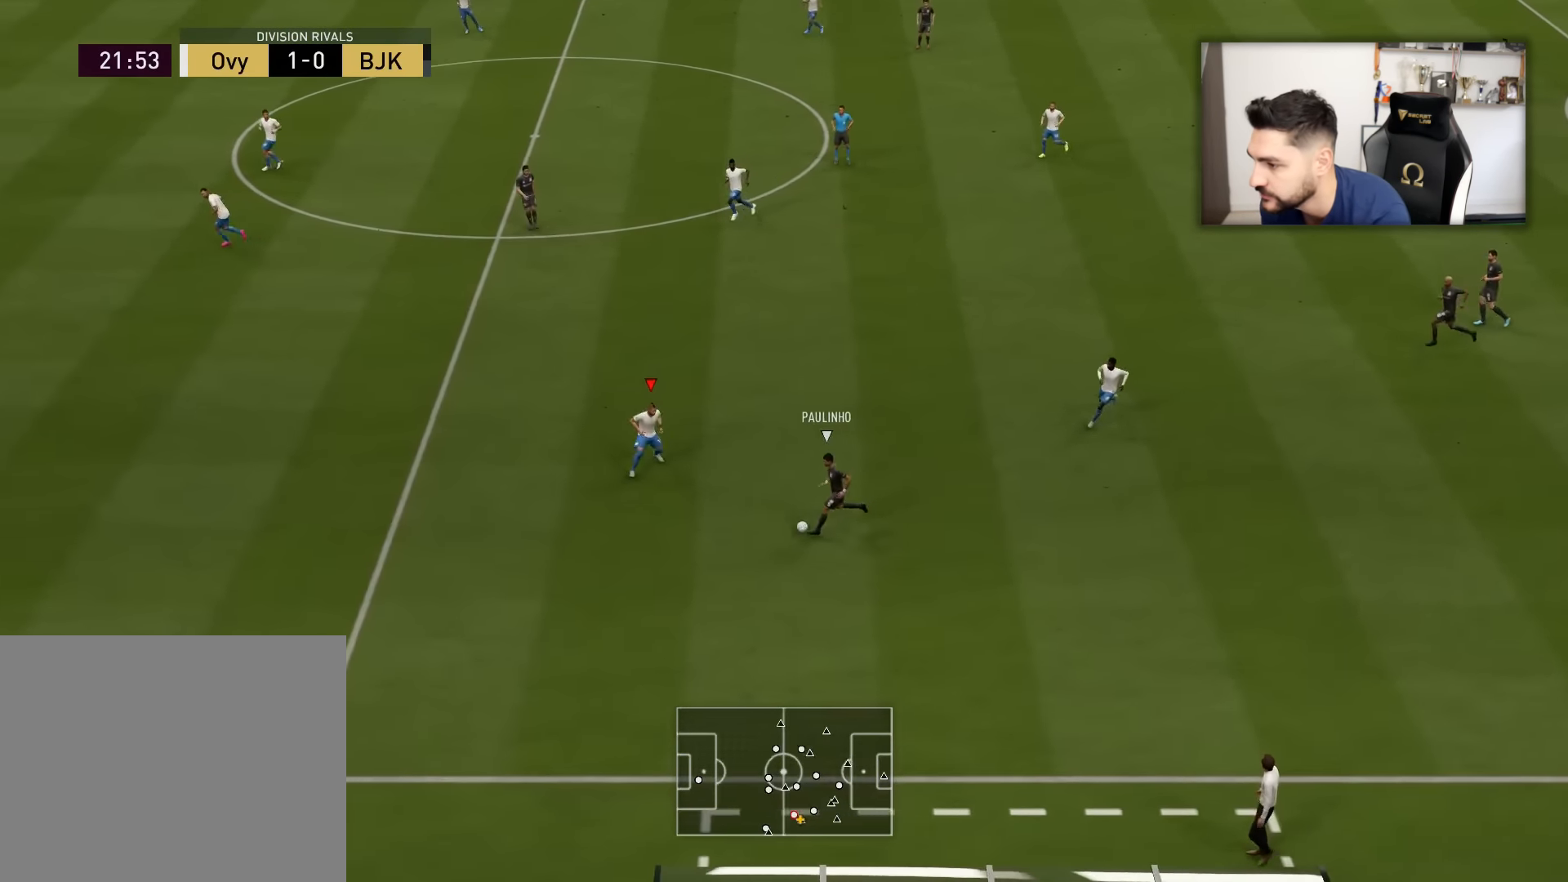
{"buttons": ["L2", "L3"], "left_stick": "down-right", "right_stick": "center", "events": [[283, "left_stick", "right"], [450, "left_stick", "down-right"]]}
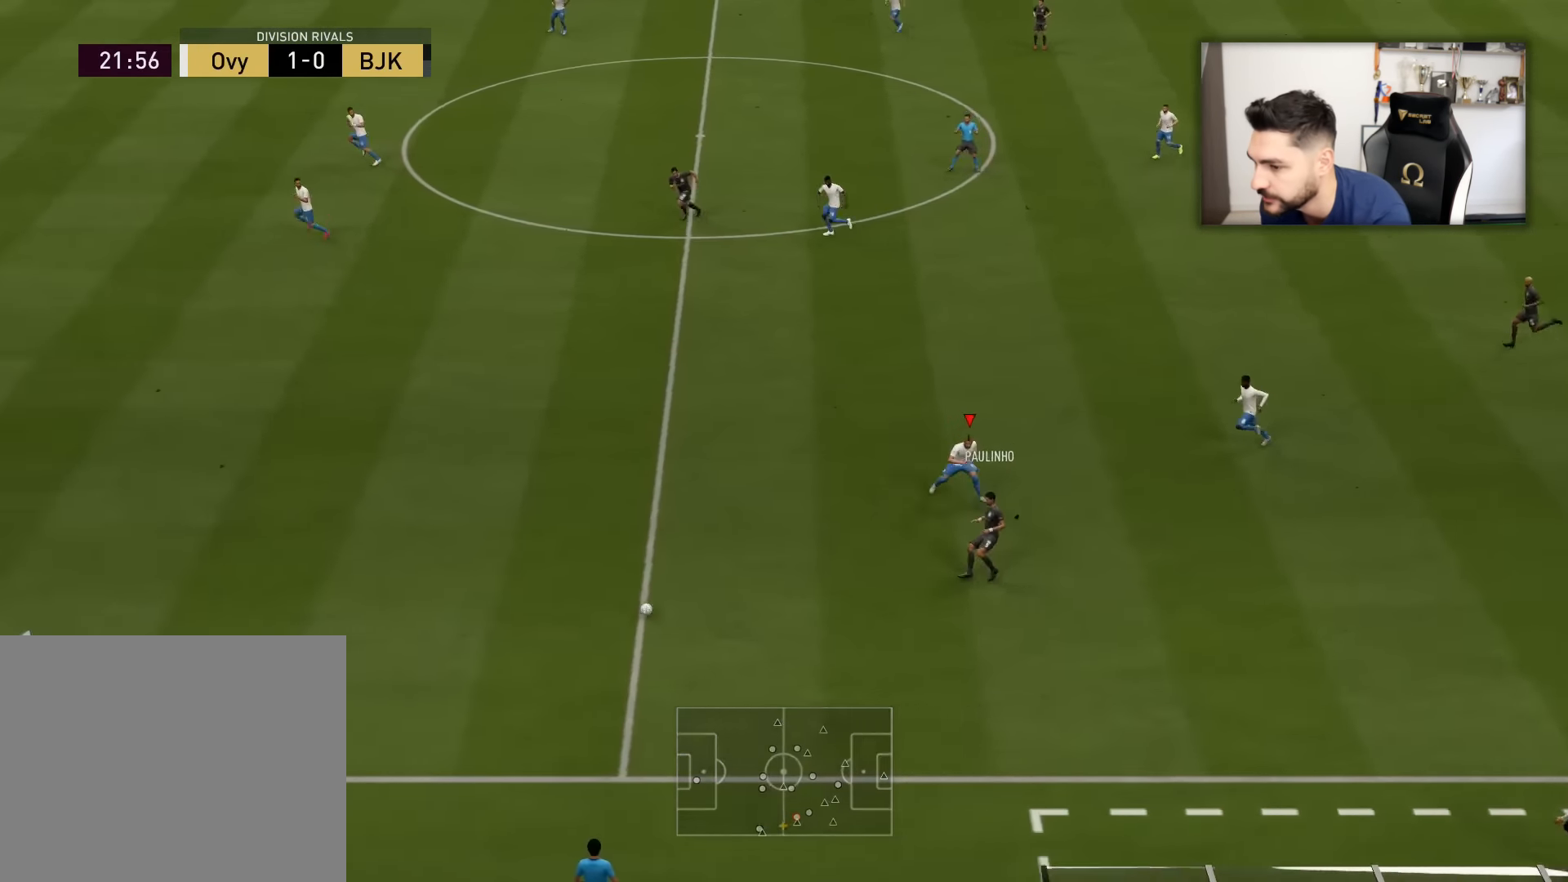
{"buttons": ["L2", "R2", "L3"], "left_stick": "left", "right_stick": "center", "events": [[50, "left_stick", "down-left"], [67, "L2", "up"], [67, "L3", "up"], [117, "left_stick", "left"], [134, "L1", "down"], [234, "L1", "up"], [250, "left_stick", "down"], [400, "L3", "down"], [450, "L2", "down"], [450, "R2", "down"], [450, "left_stick", "left"]]}
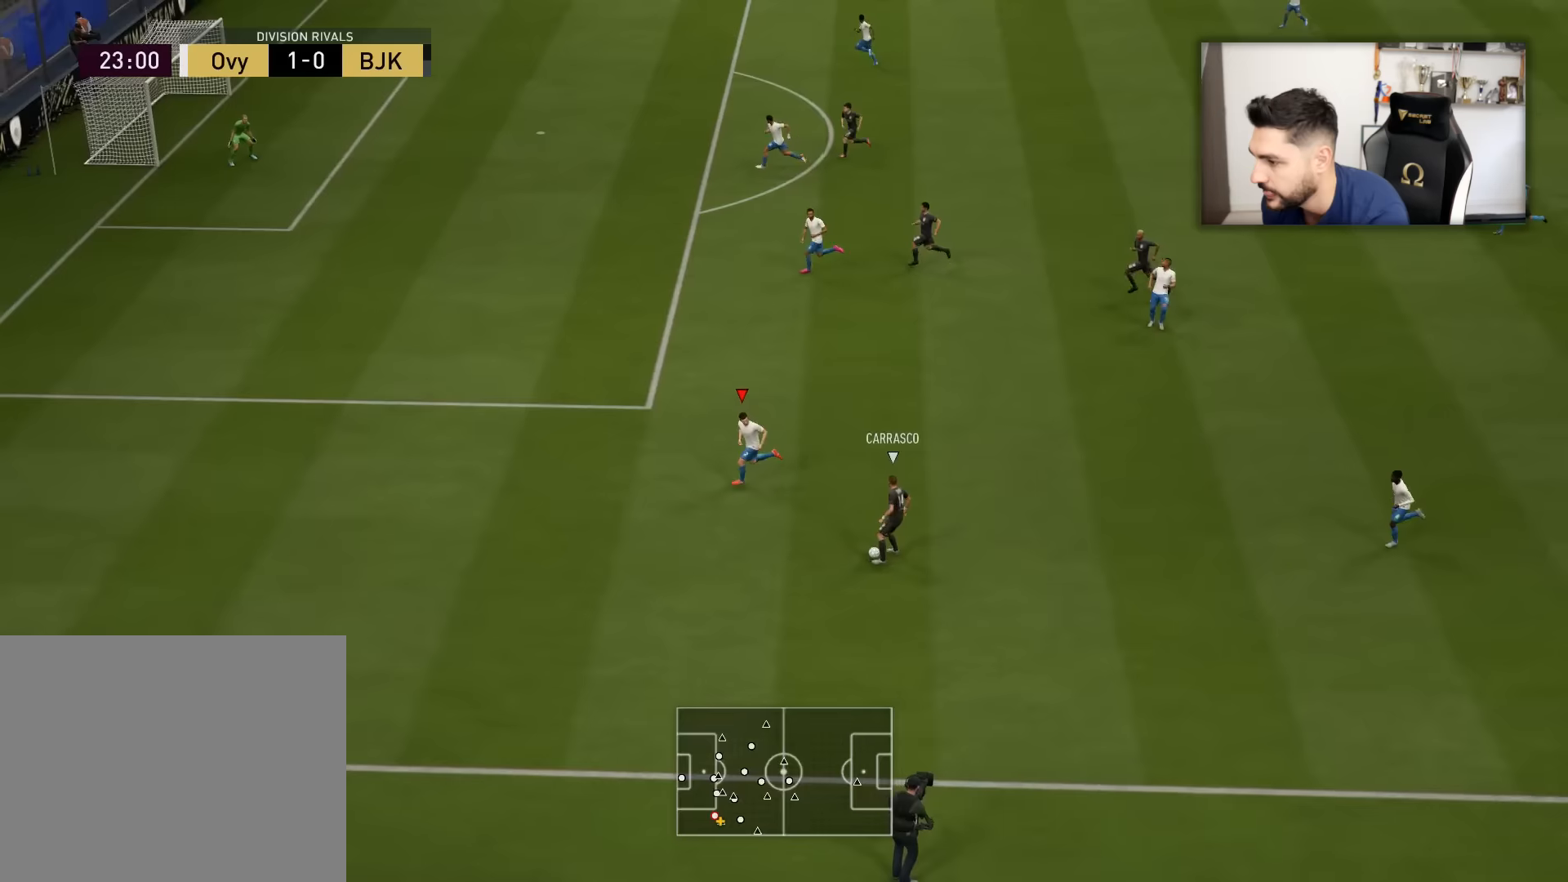
{"buttons": ["L2", "L3"], "left_stick": "down", "right_stick": "center", "events": [[66, "R2", "up"], [66, "left_stick", "up-left"], [400, "right_stick", "up"], [484, "left_stick", "down"], [484, "right_stick", "center"]]}
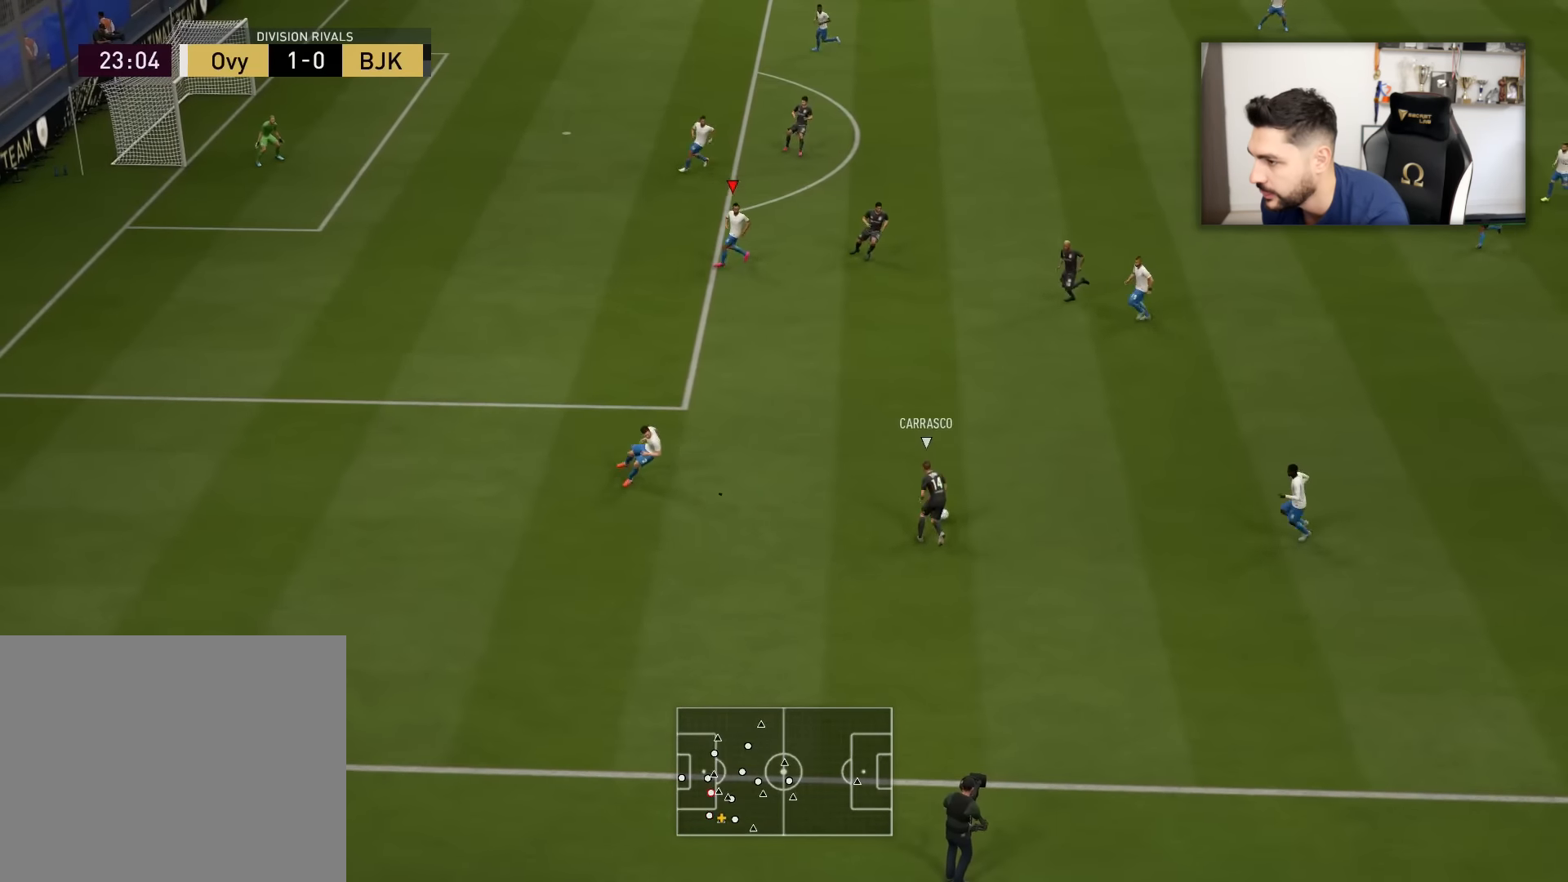
{"buttons": ["L2", "L3"], "left_stick": "down-right", "right_stick": "center", "events": [[67, "left_stick", "down-right"], [200, "left_stick", "right"], [501, "left_stick", "down-right"]]}
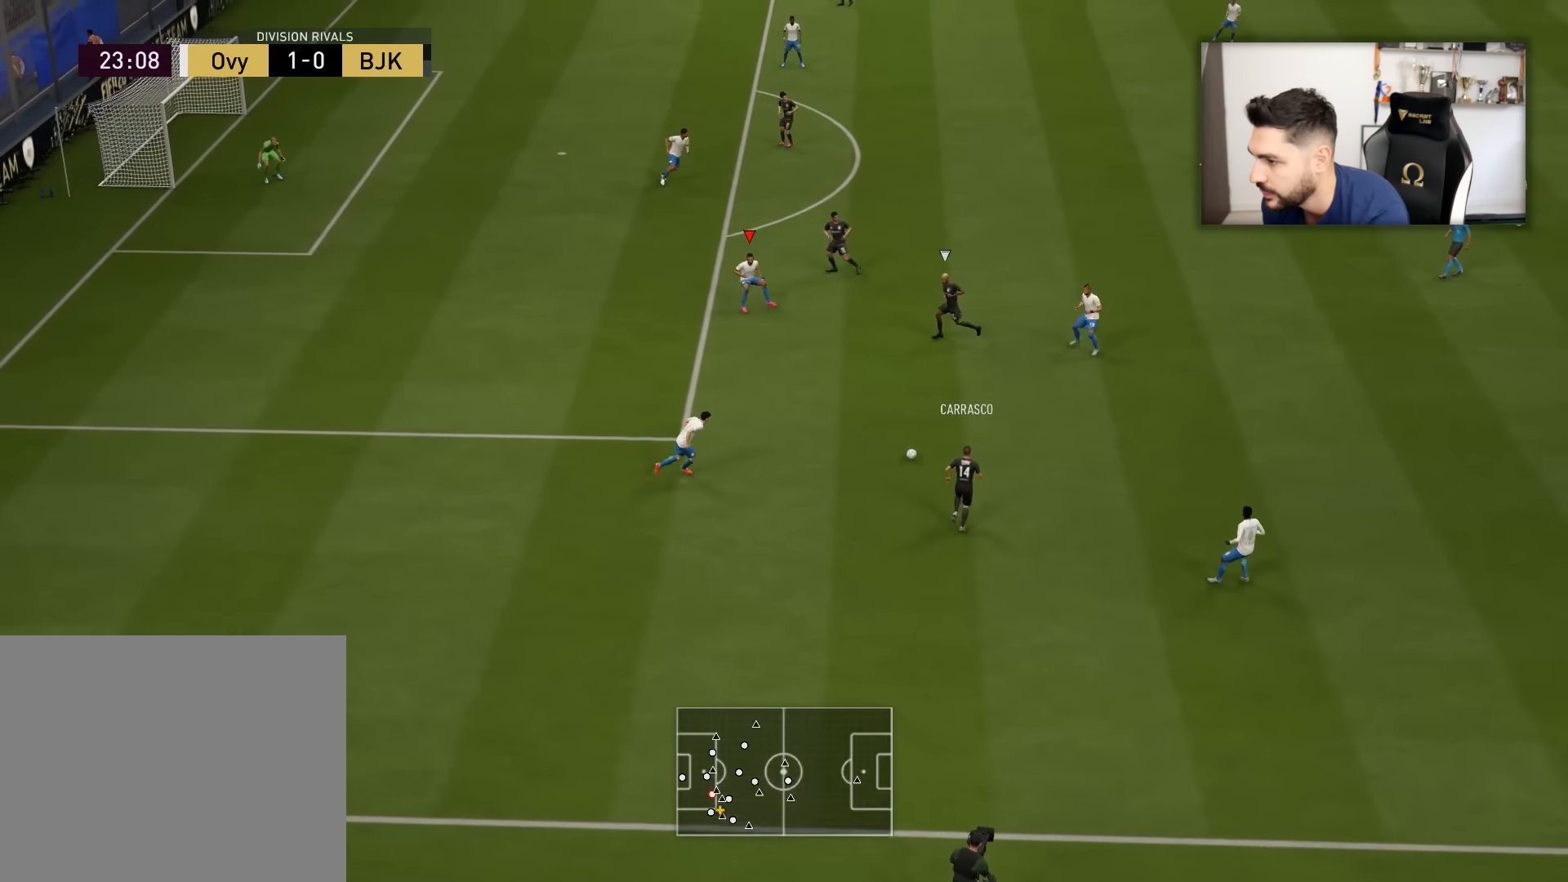
{"buttons": ["L2", "L3"], "left_stick": "down", "right_stick": "center", "events": [[250, "left_stick", "down"]]}
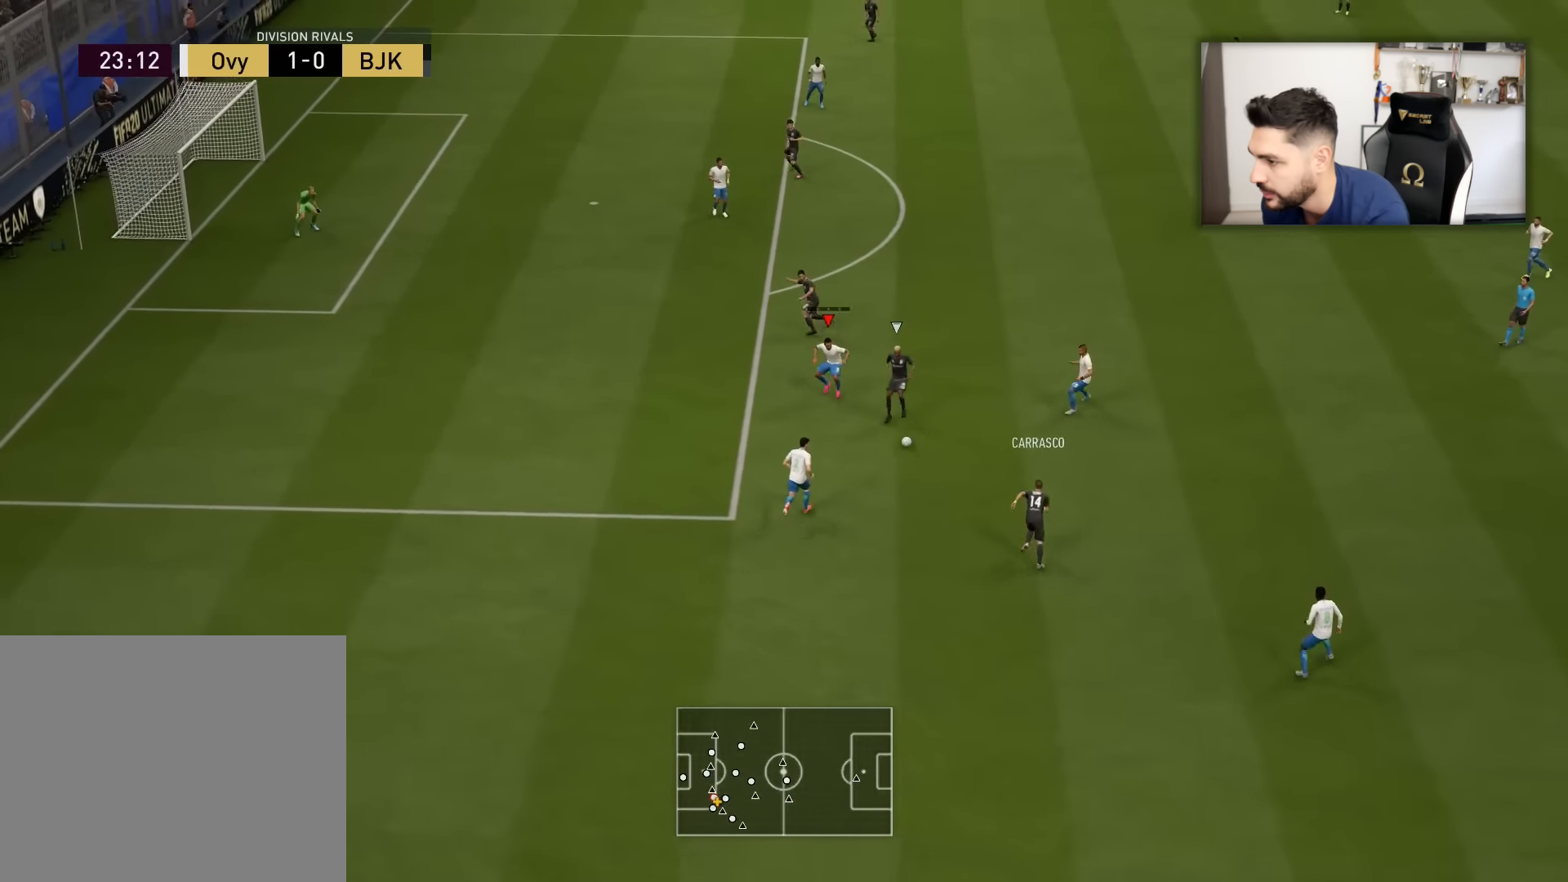
{"buttons": ["L2", "L3"], "left_stick": "down-right", "right_stick": "center", "events": [[34, "CIRCLE", "down"], [200, "CIRCLE", "up"], [434, "left_stick", "down-right"]]}
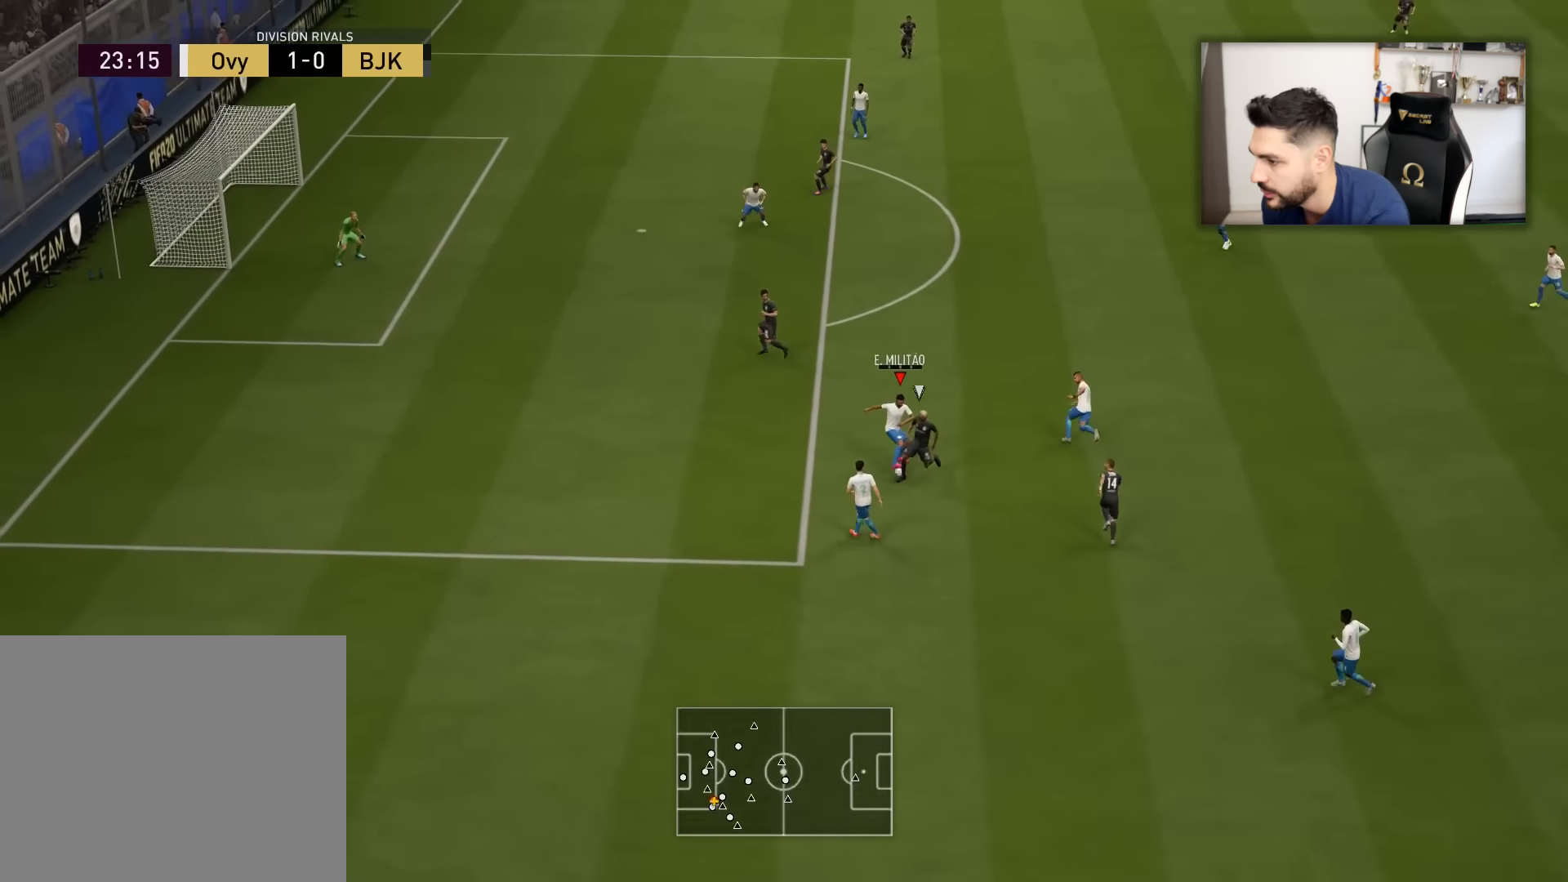
{"buttons": [], "left_stick": "down-right", "right_stick": "center", "events": [[167, "L3", "up"], [250, "L2", "up"], [250, "left_stick", "down"], [484, "left_stick", "down-right"]]}
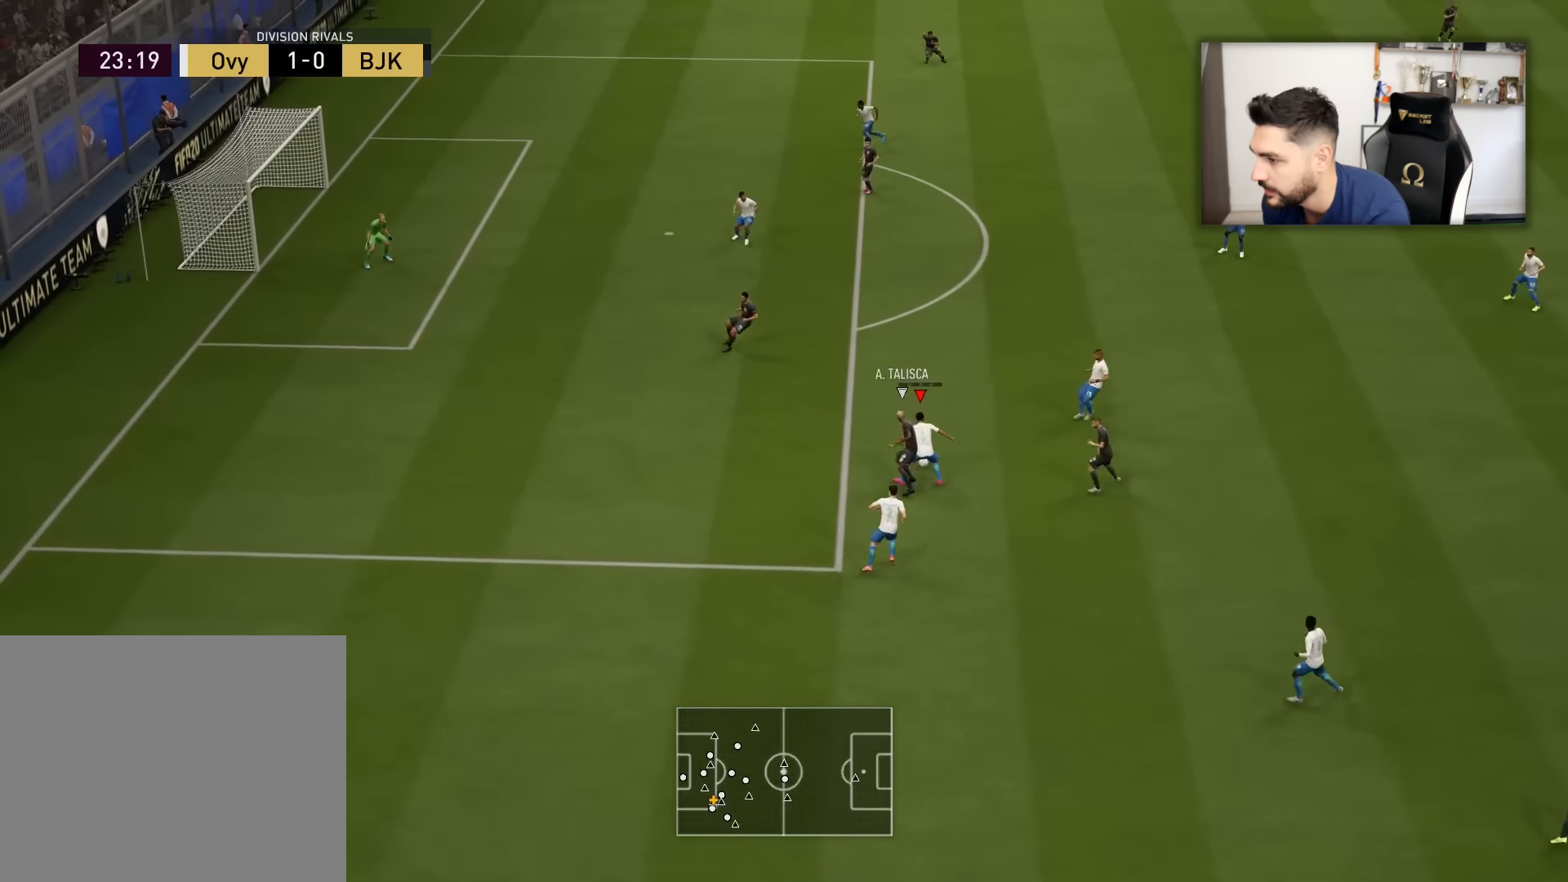
{"buttons": ["L3"], "left_stick": "down-right", "right_stick": "center", "events": [[50, "CROSS", "down"], [100, "L3", "down"], [167, "CROSS", "up"]]}
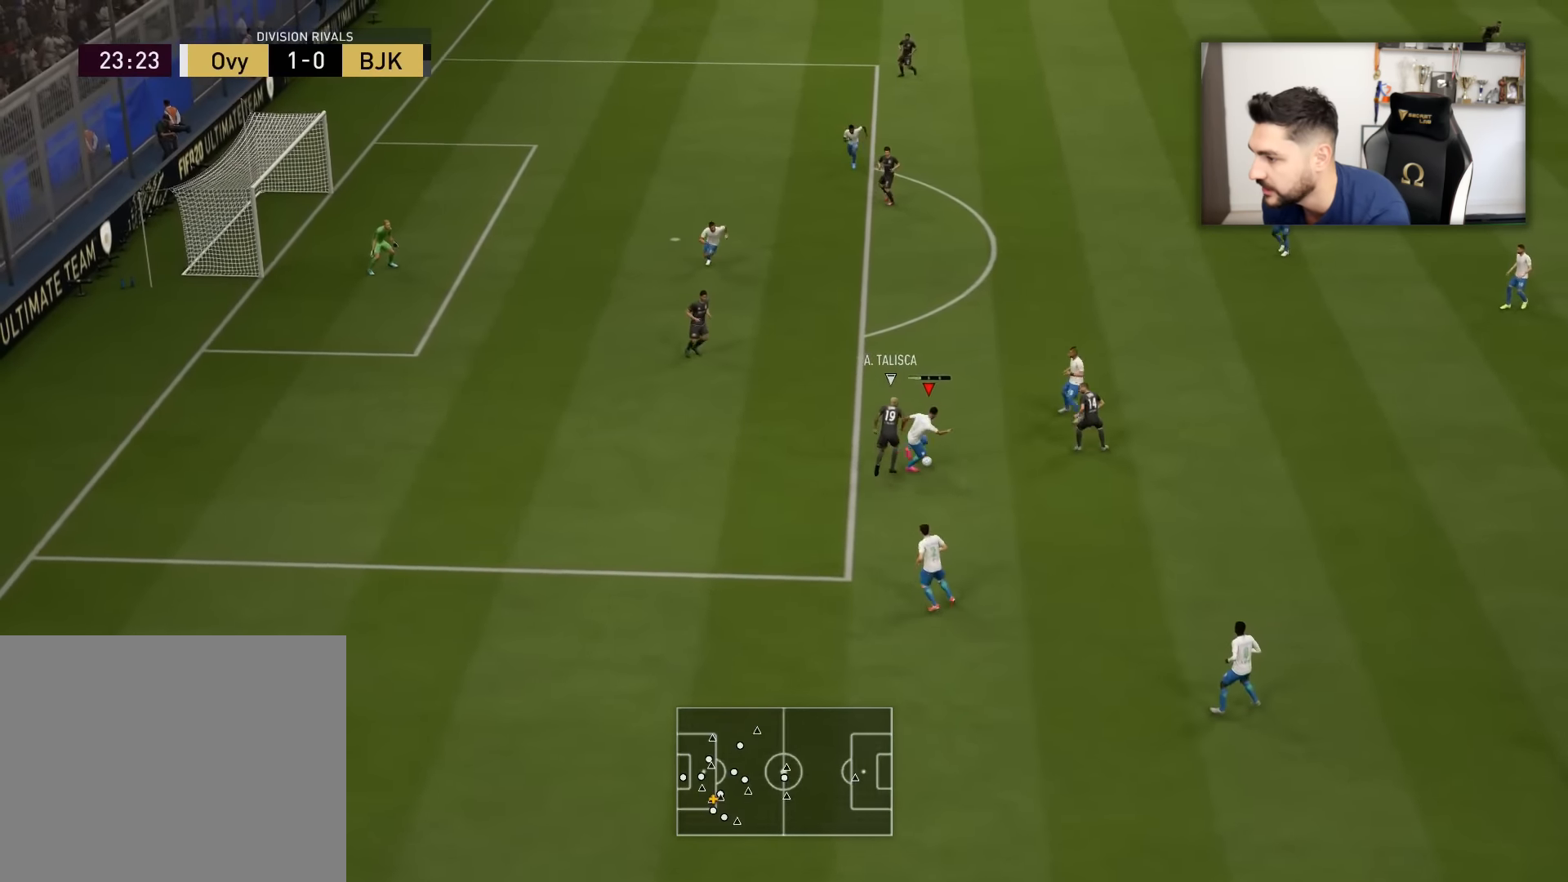
{"buttons": [], "left_stick": "right", "right_stick": "center", "events": [[233, "L3", "up"], [299, "left_stick", "right"]]}